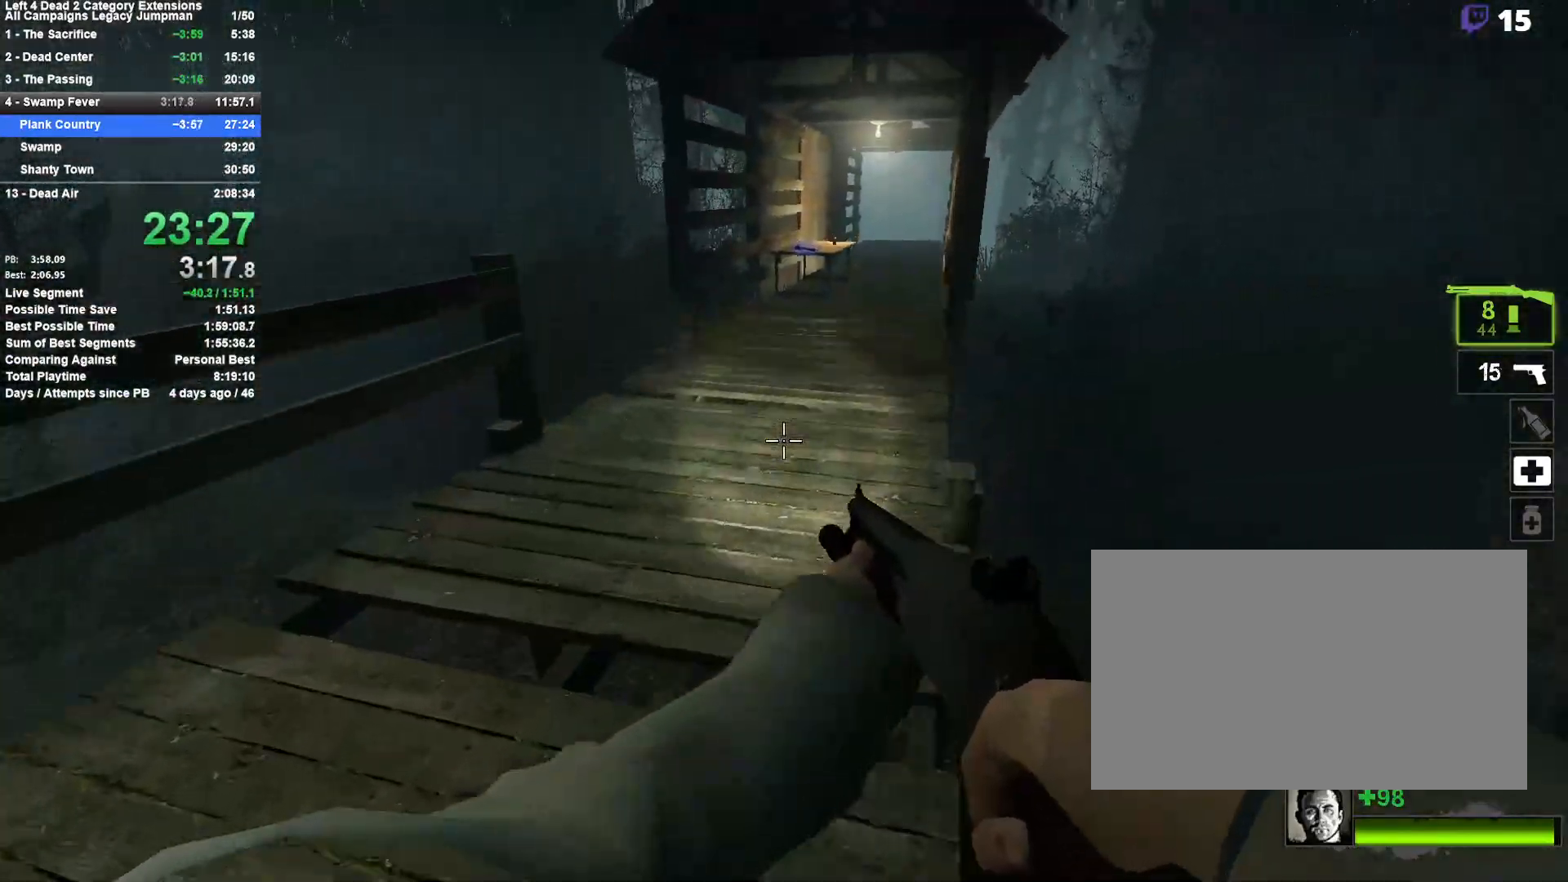
Gameplay with keyboard and mouse; each line is a JSON object with the keys and mouse buttons held at the frame after it. "events" lists presses ("down") and releases ("up") of "1", "2", "3", "4", "5", "a", "alt", "c", "ctrl", "d", "e", "f", "q", "r", "s", "shift", "space", "tab", "v", "w", "x", "z", "mouse_left", "mouse_middle", "mouse_right", "mouse_mb4", "mouse_mb5", "mouse_wheel_up" and "mouse_wheel_down" between this image and that frame as [ms after this image, input, new state], when the widget could be followed in between. "mouse_left", "mouse_middle", "mouse_right", "mouse_mb4", "mouse_mb5", "mouse_wheel_up", "mouse_wheel_down" = the "left", "middle", "right", "mb4", "mb5", "wheel_up", "wheel_down" buttons of the "mouse" list. No other keys are recorded. Mouse movement is not recorded.
{"keys": ["d"], "mouse": [], "events": [[133, "a", "down"], [267, "a", "up"], [267, "space", "down"], [367, "d", "down"], [417, "w", "up"], [467, "space", "up"]]}
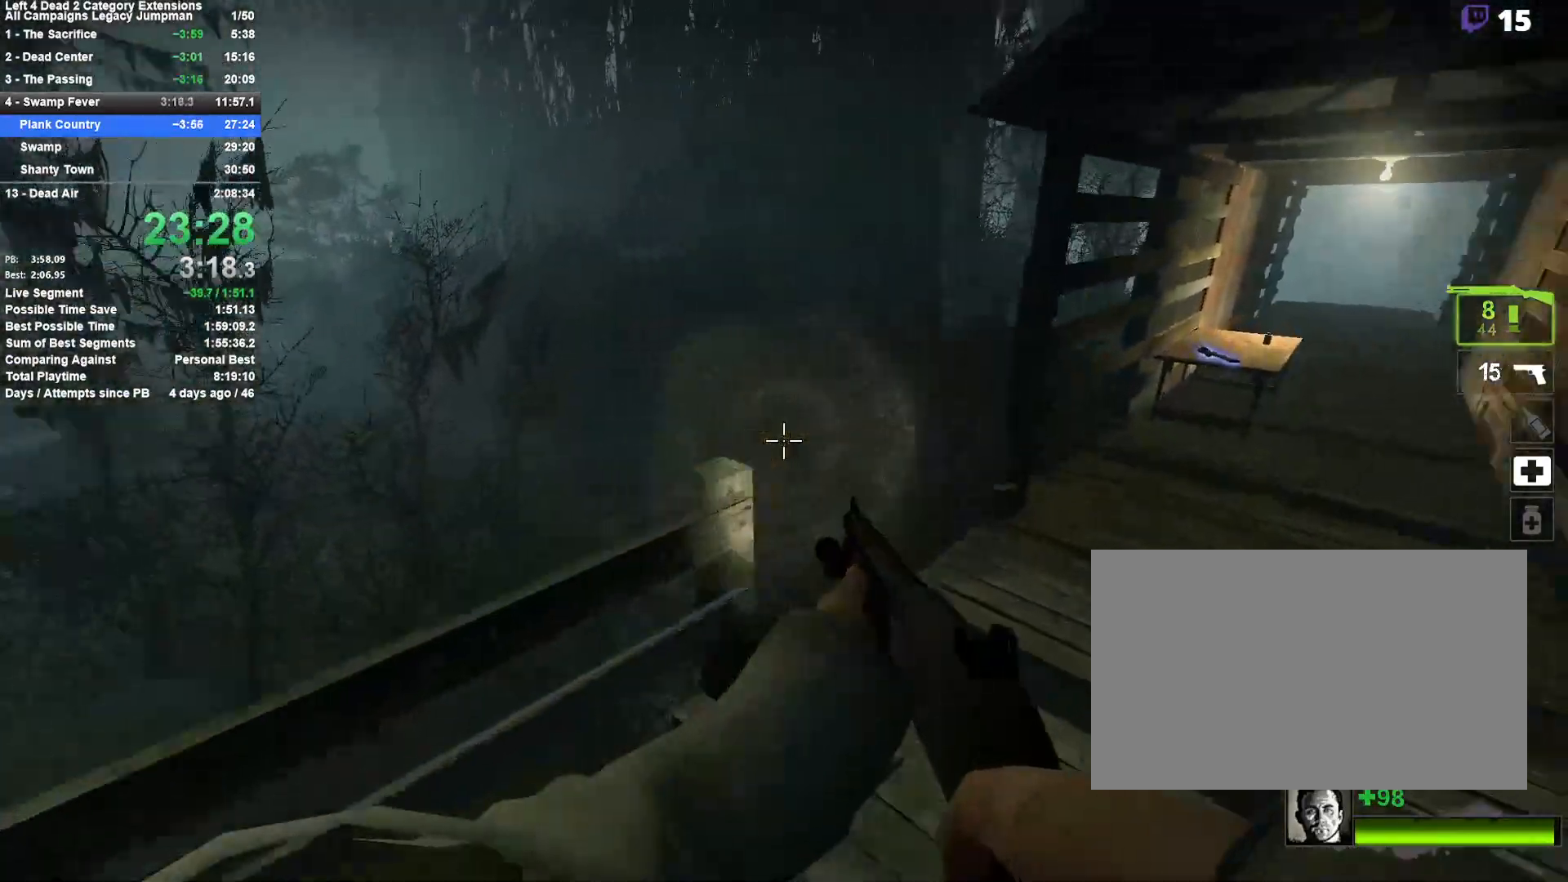
{"keys": ["d", "space"], "mouse": [], "events": [[433, "space", "down"]]}
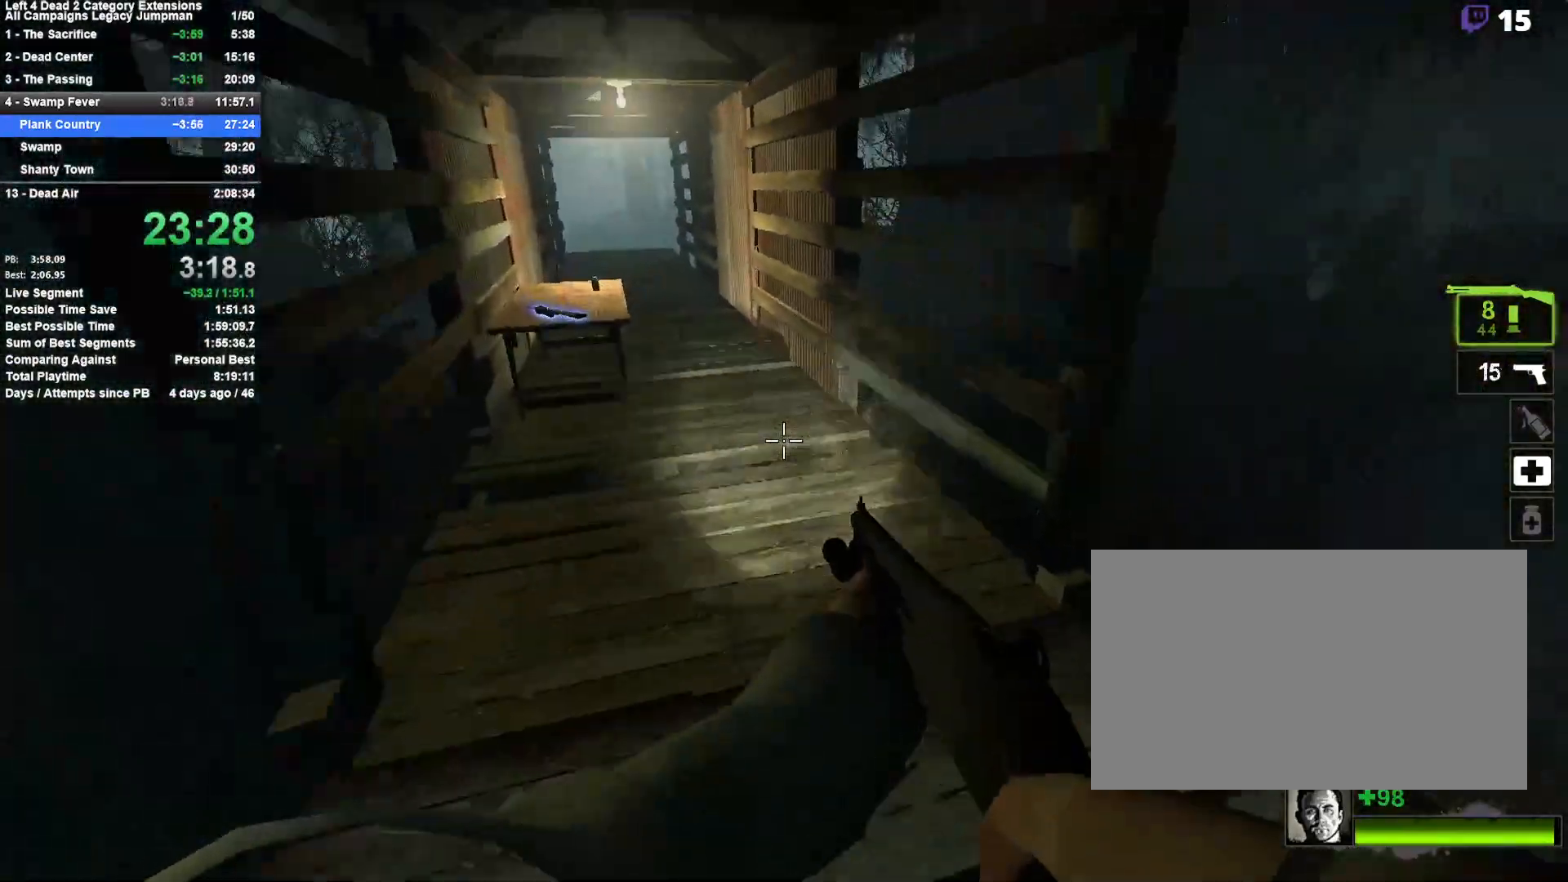
{"keys": ["a"], "mouse": [], "events": [[83, "a", "down"], [117, "d", "up"], [117, "space", "up"]]}
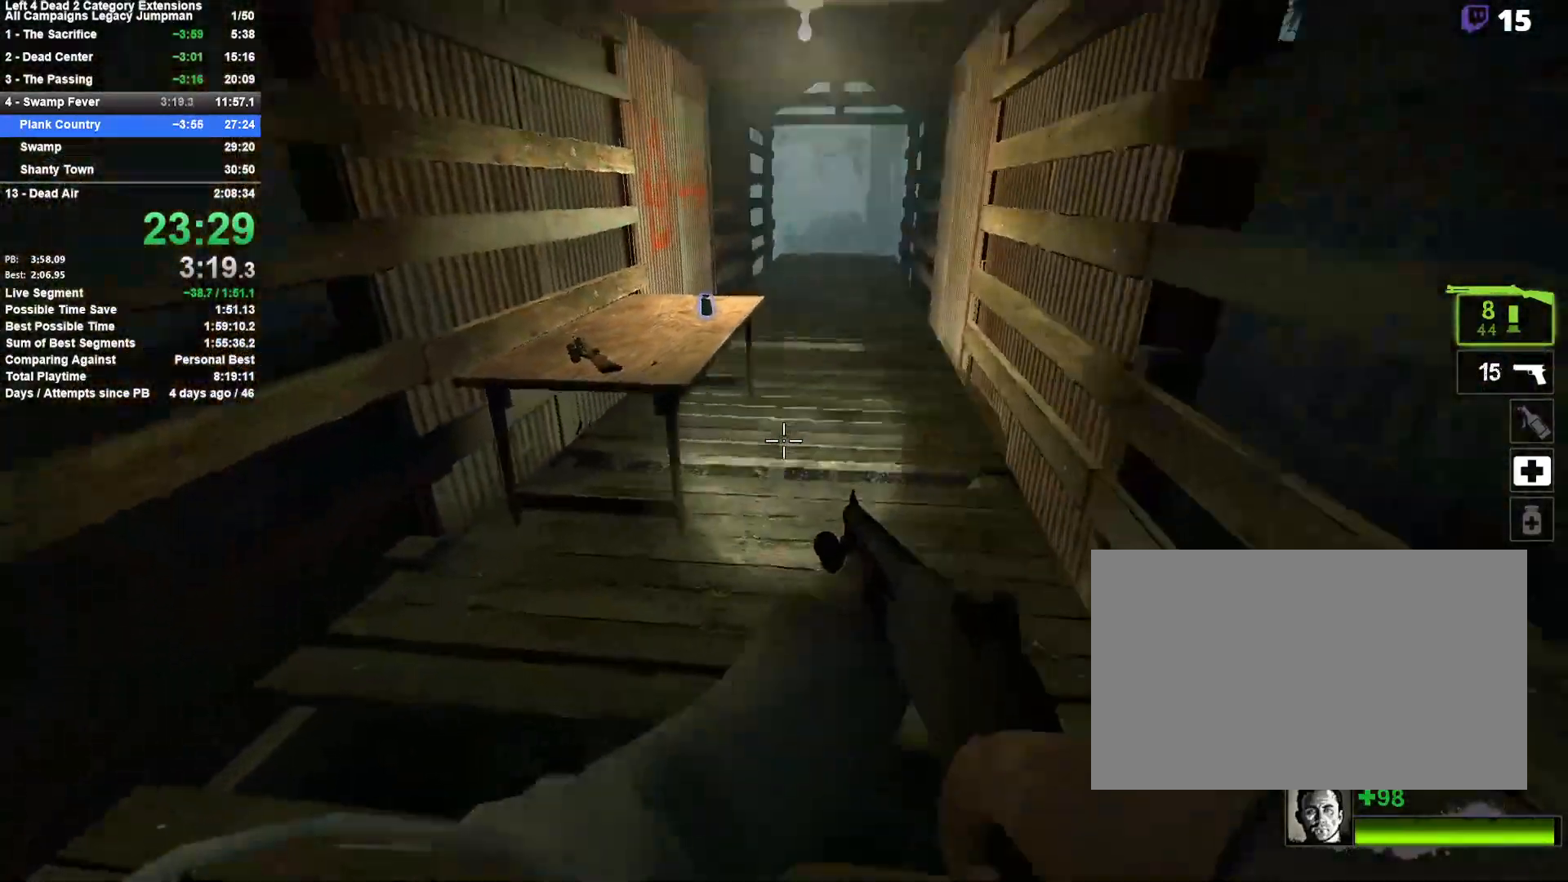
{"keys": ["a"], "mouse": [], "events": [[33, "a", "up"], [33, "d", "down"], [33, "space", "down"], [267, "a", "down"], [267, "d", "up"], [267, "space", "up"]]}
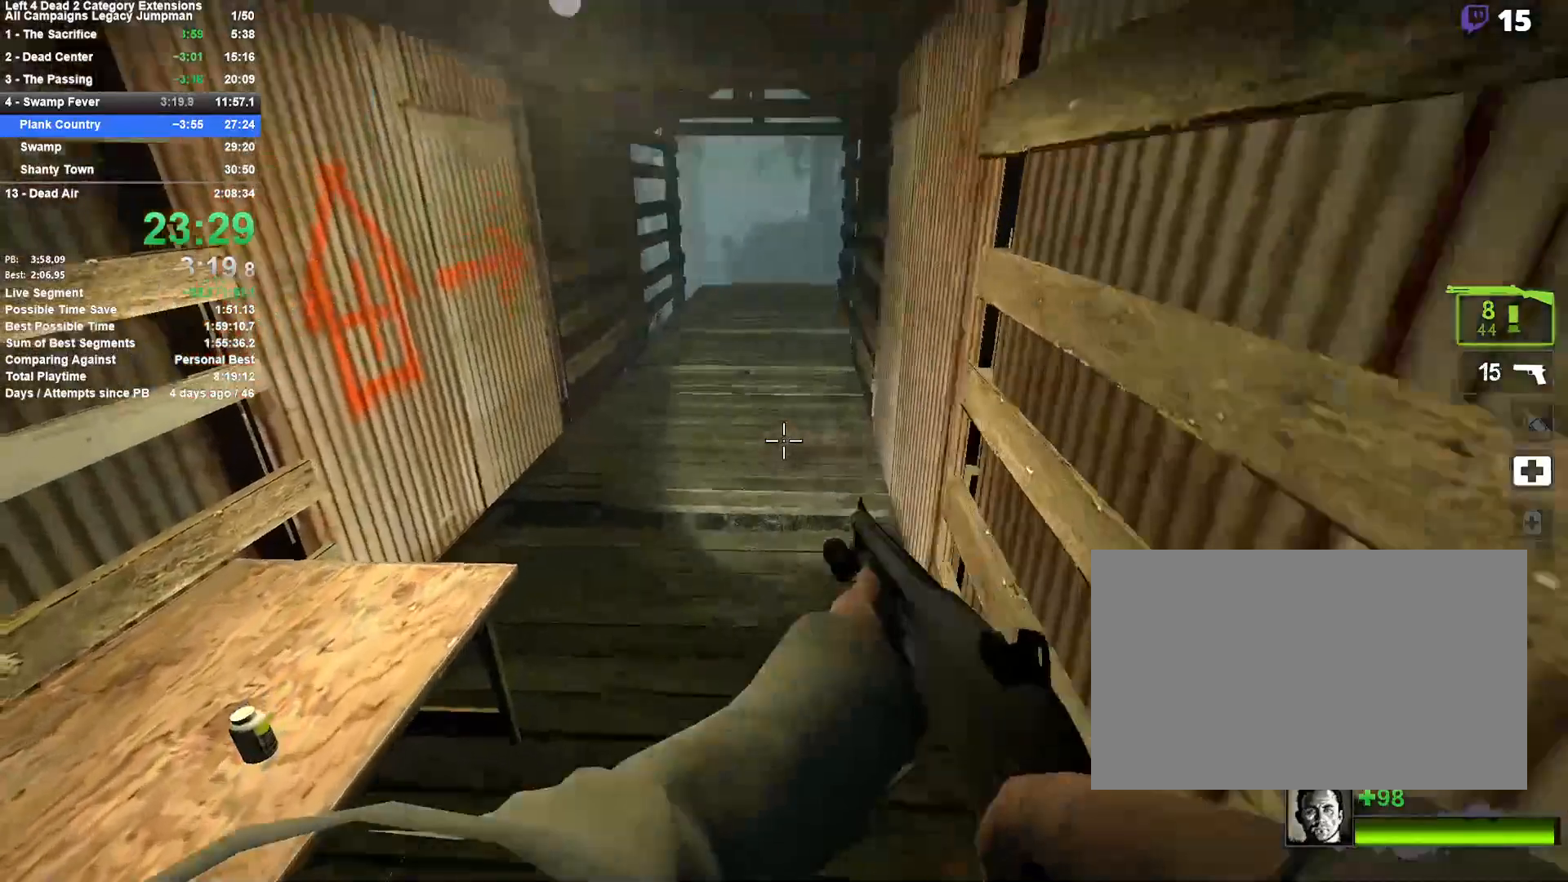
{"keys": ["a"], "mouse": [], "events": [[150, "space", "down"], [200, "a", "up"], [200, "d", "down"], [433, "space", "up"], [483, "a", "down"], [483, "d", "up"]]}
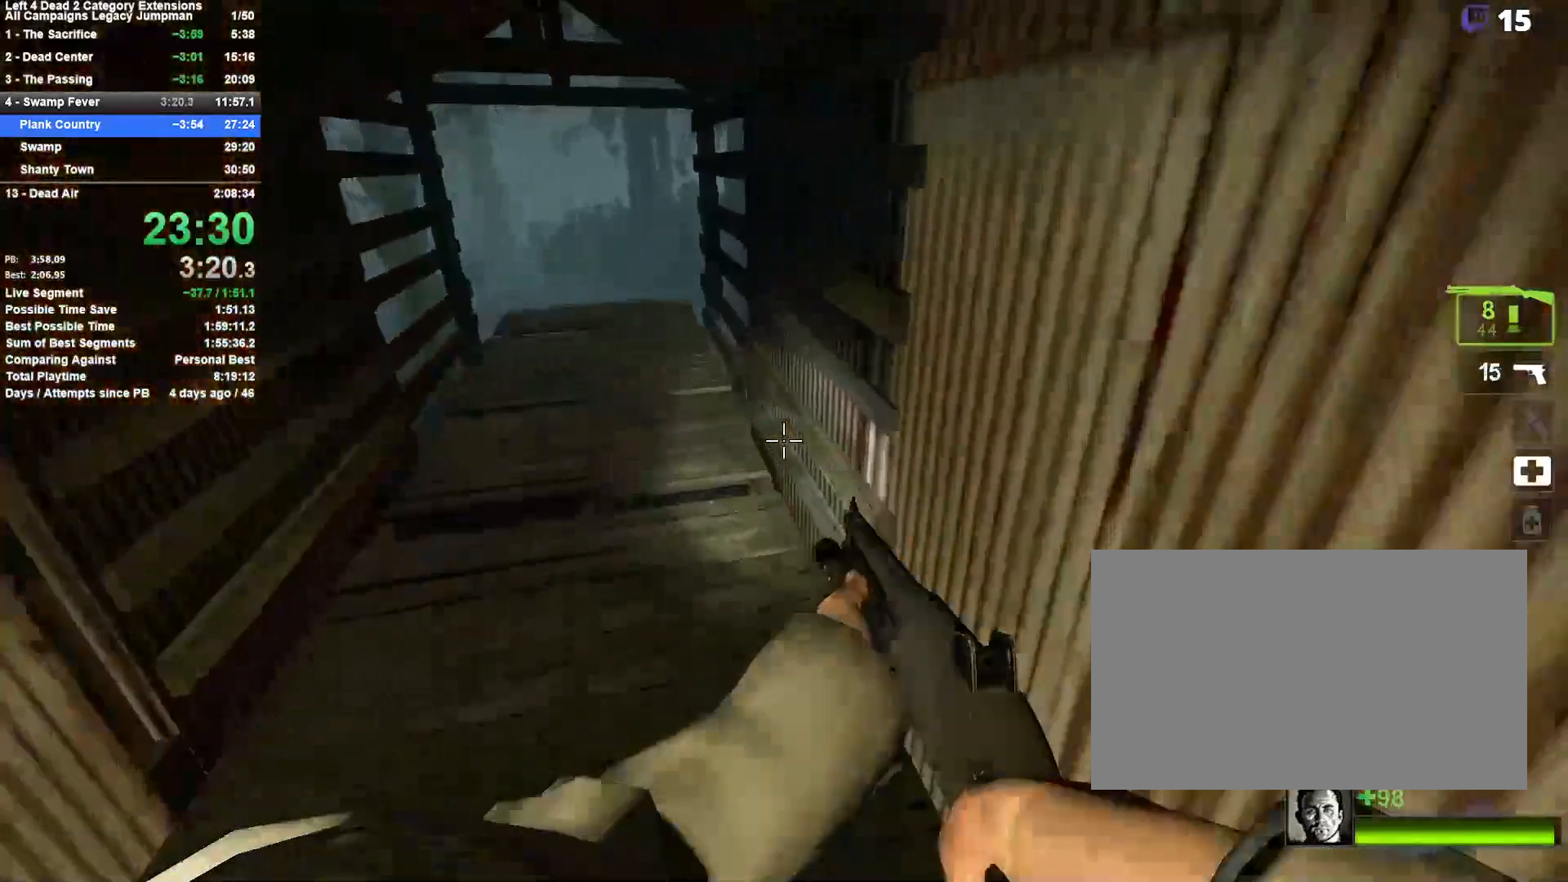
{"keys": ["d", "space"], "mouse": [], "events": [[300, "d", "down"], [300, "space", "down"], [350, "a", "up"]]}
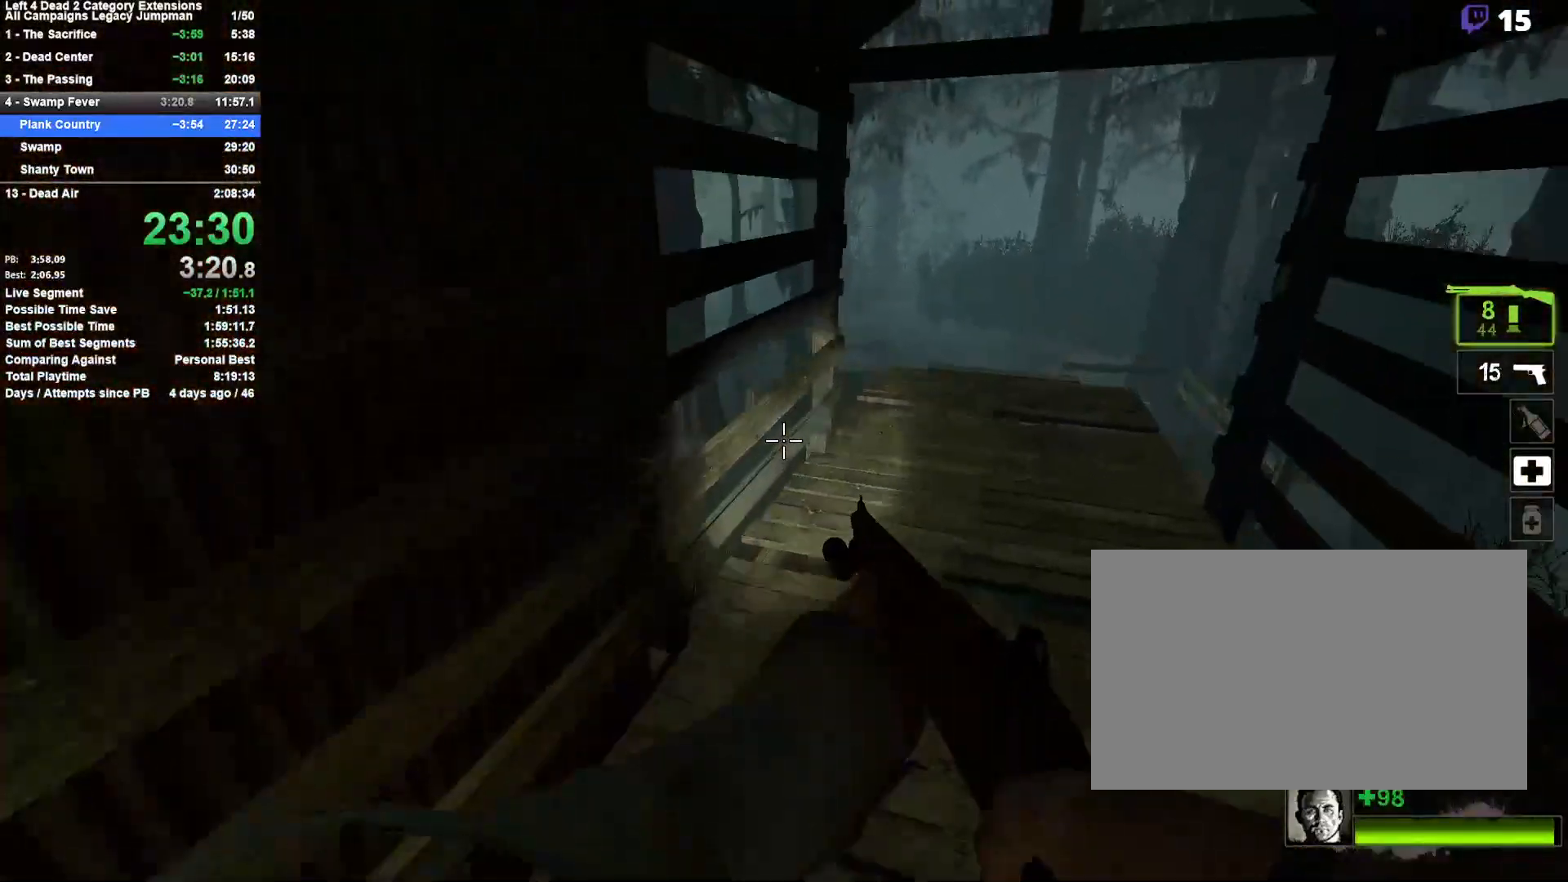
{"keys": ["d", "space"], "mouse": [], "events": [[83, "space", "up"], [467, "space", "down"]]}
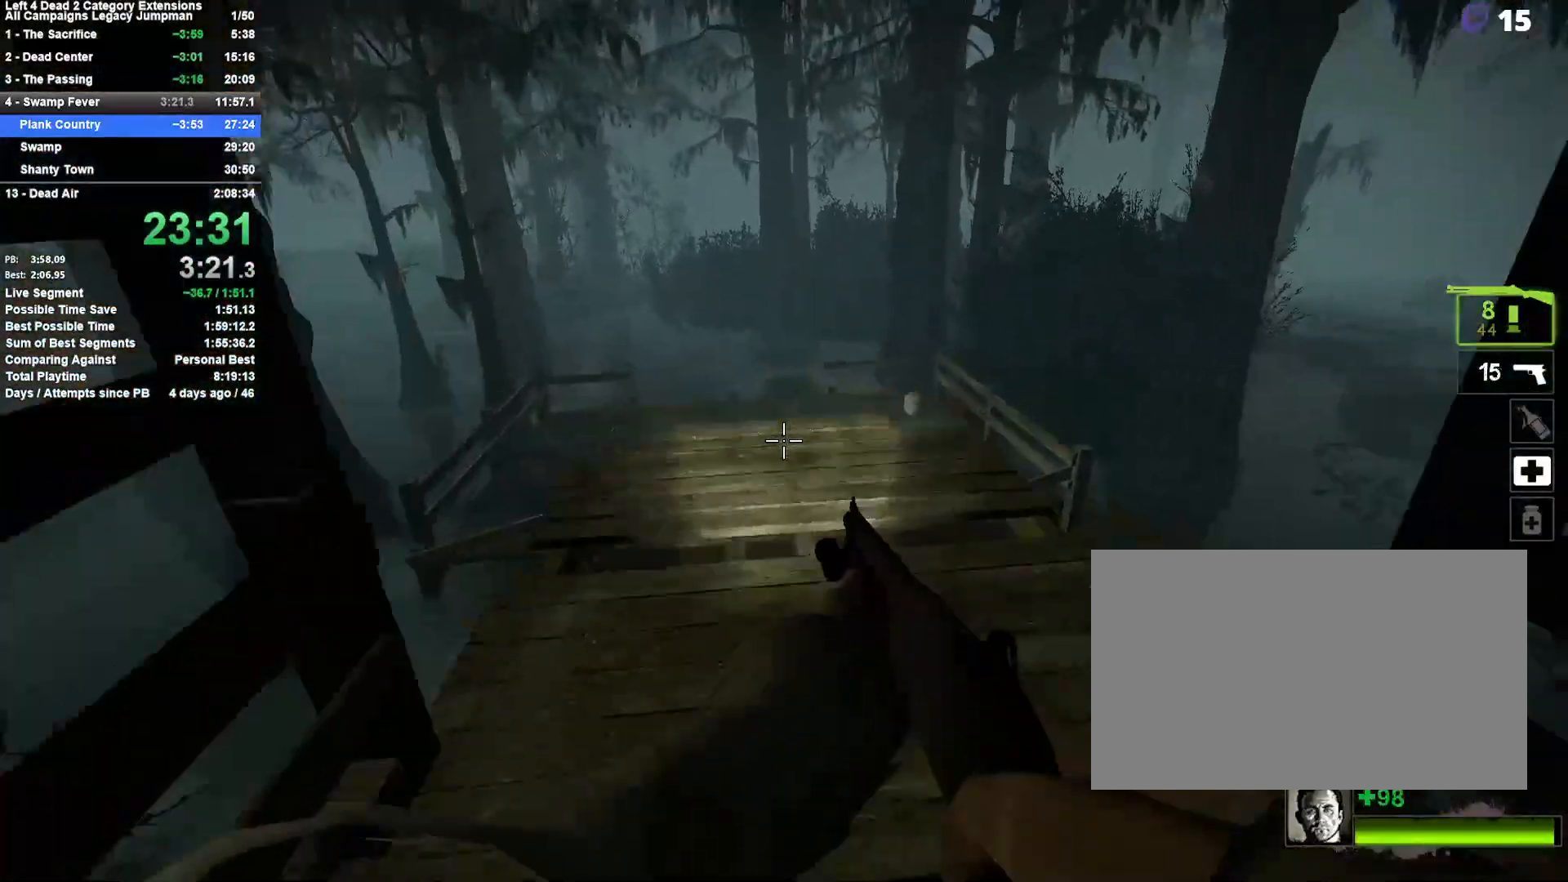
{"keys": ["d"], "mouse": [], "events": [[250, "space", "up"]]}
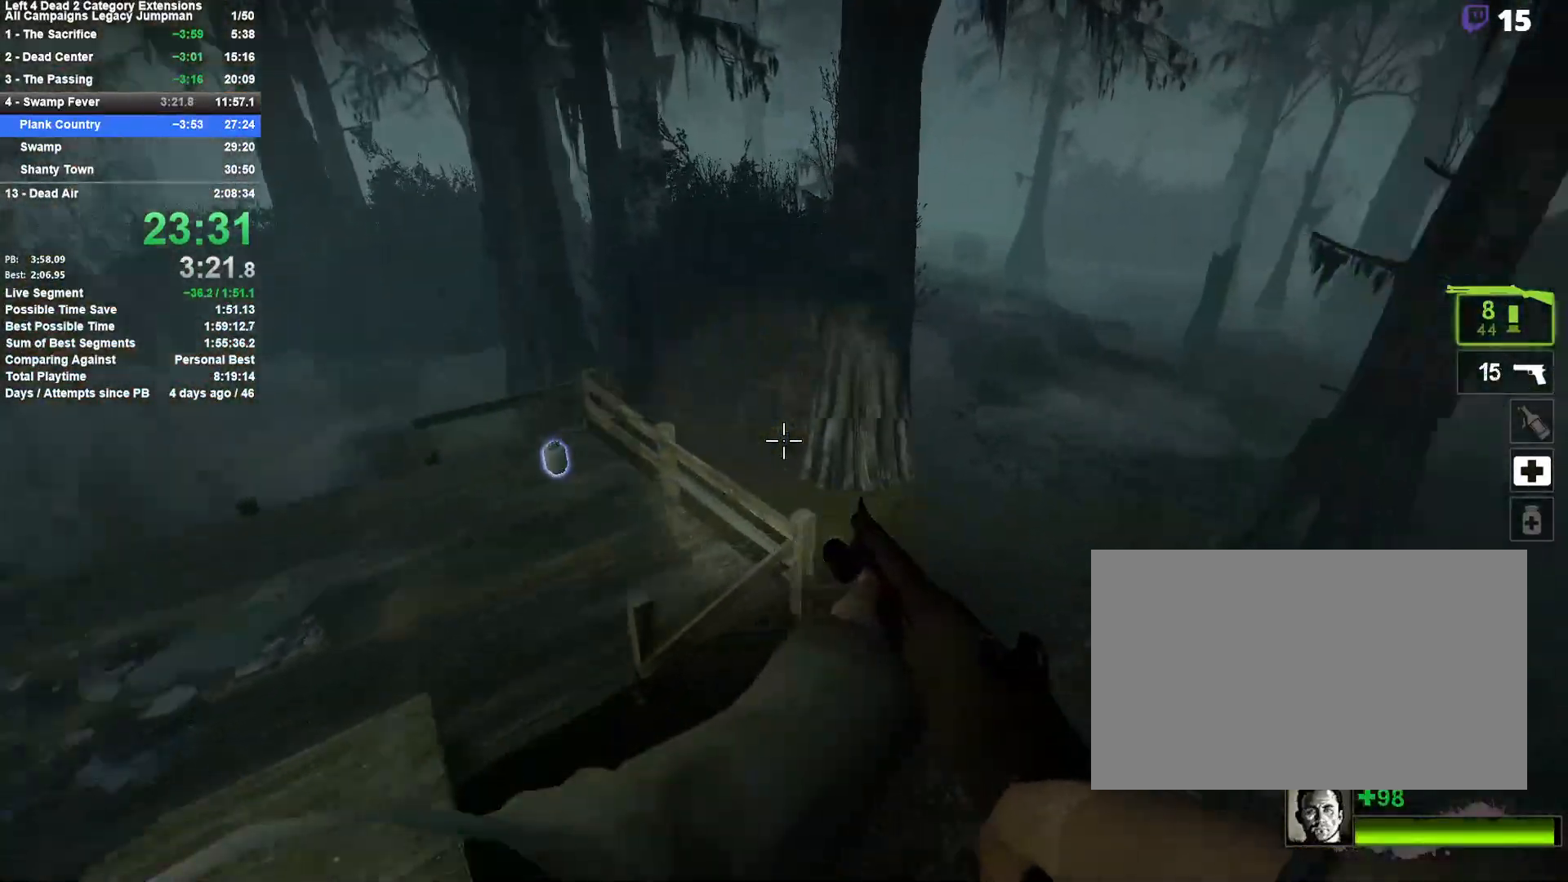
{"keys": [], "mouse": [], "events": [[67, "space", "down"], [350, "space", "up"], [500, "d", "up"]]}
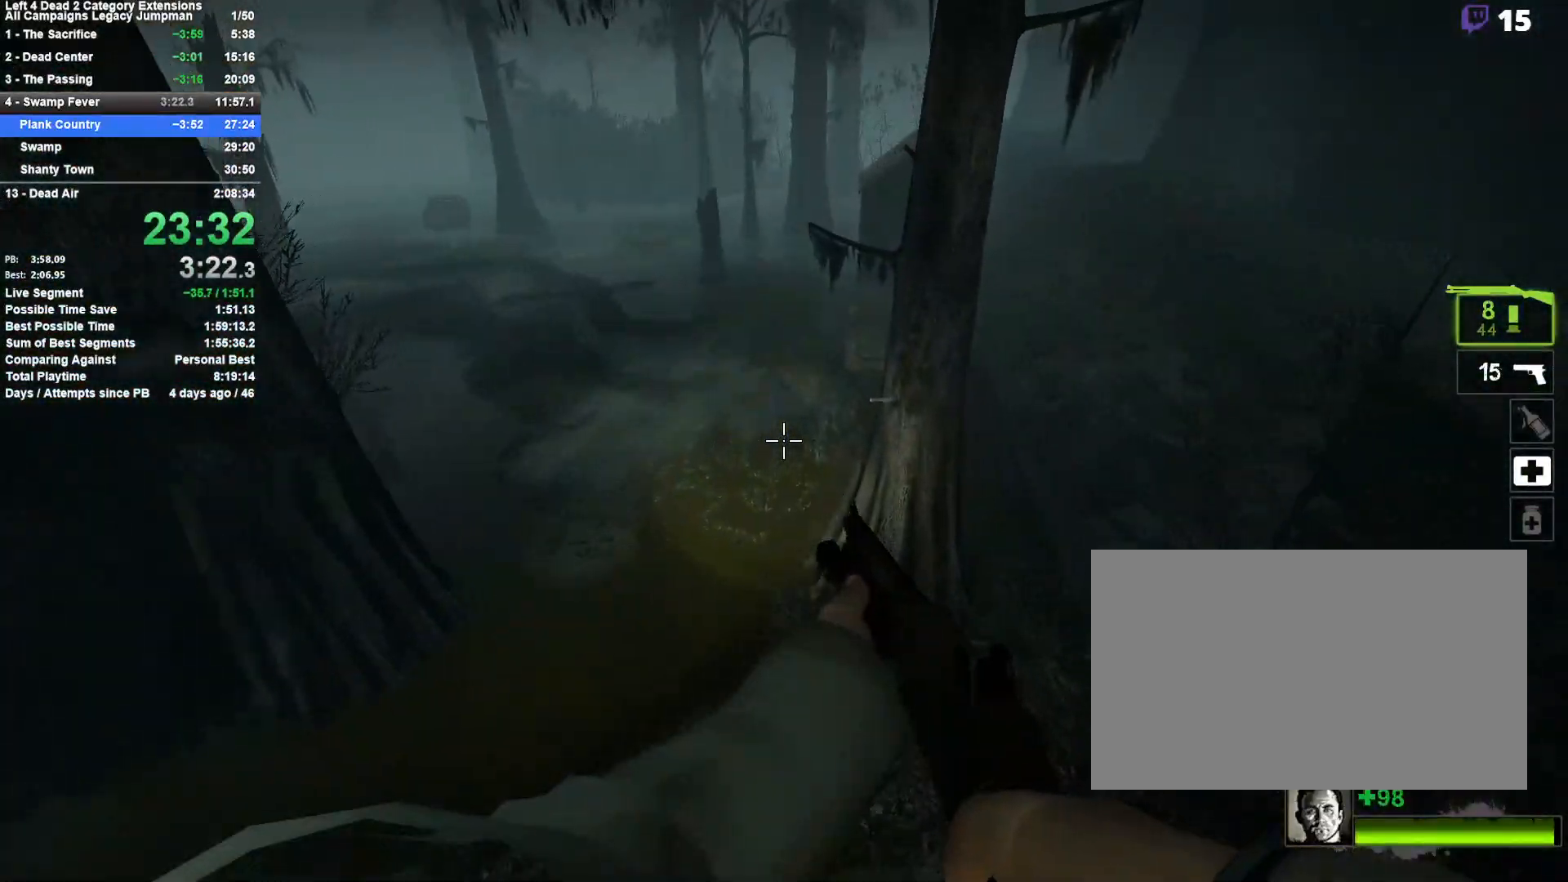
{"keys": ["a"], "mouse": [], "events": [[33, "a", "down"]]}
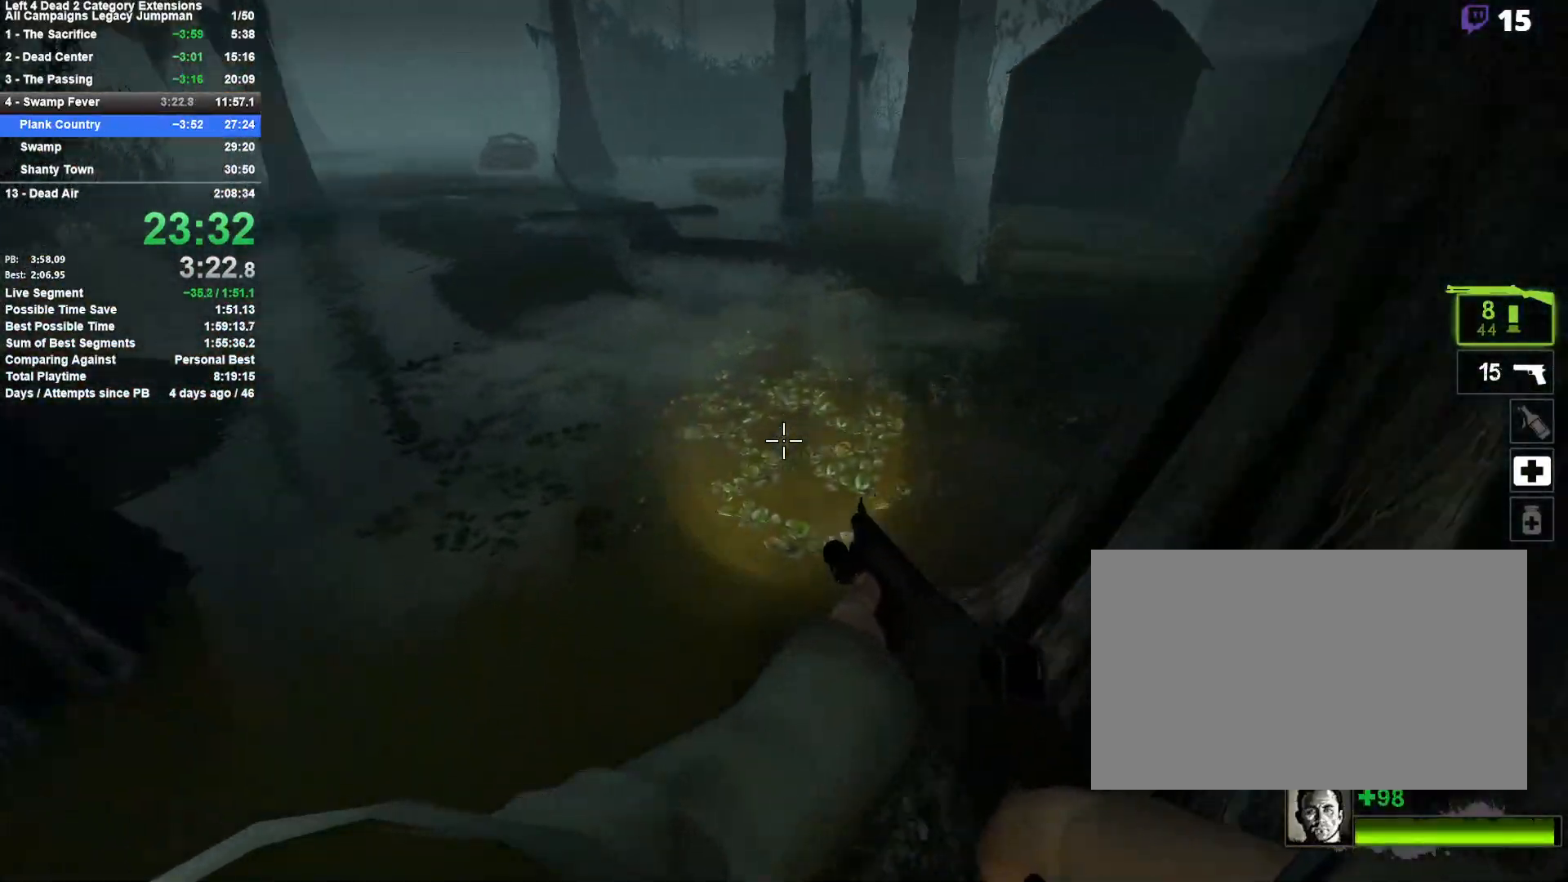
{"keys": ["d"], "mouse": [], "events": [[150, "space", "down"], [333, "d", "down"], [383, "a", "up"], [433, "space", "up"]]}
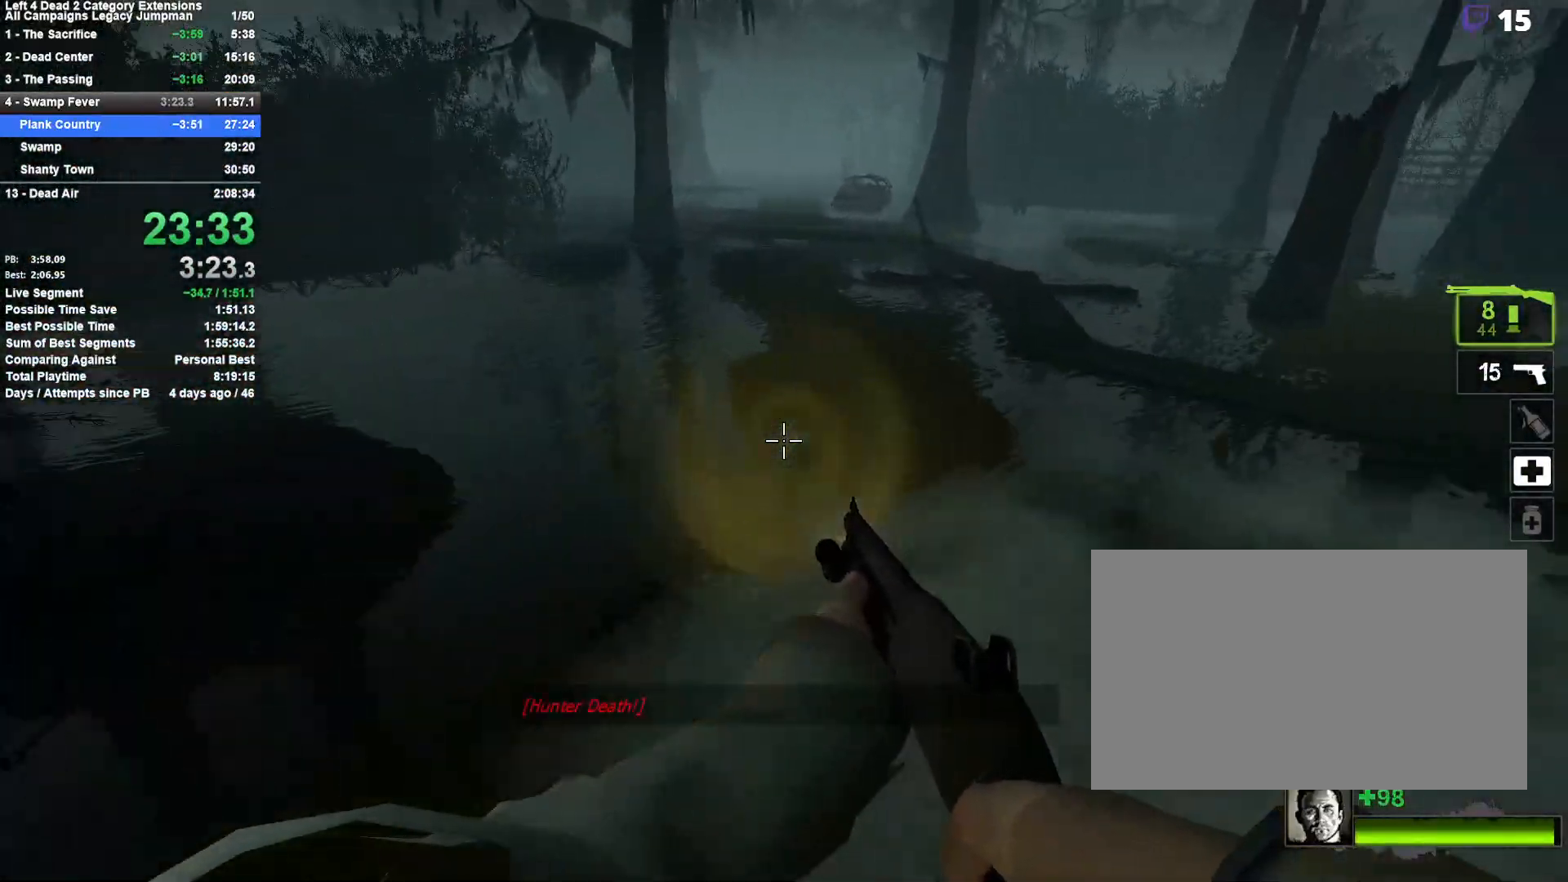
{"keys": ["a"], "mouse": [], "events": [[117, "space", "down"], [350, "space", "up"], [400, "a", "down"], [400, "d", "up"]]}
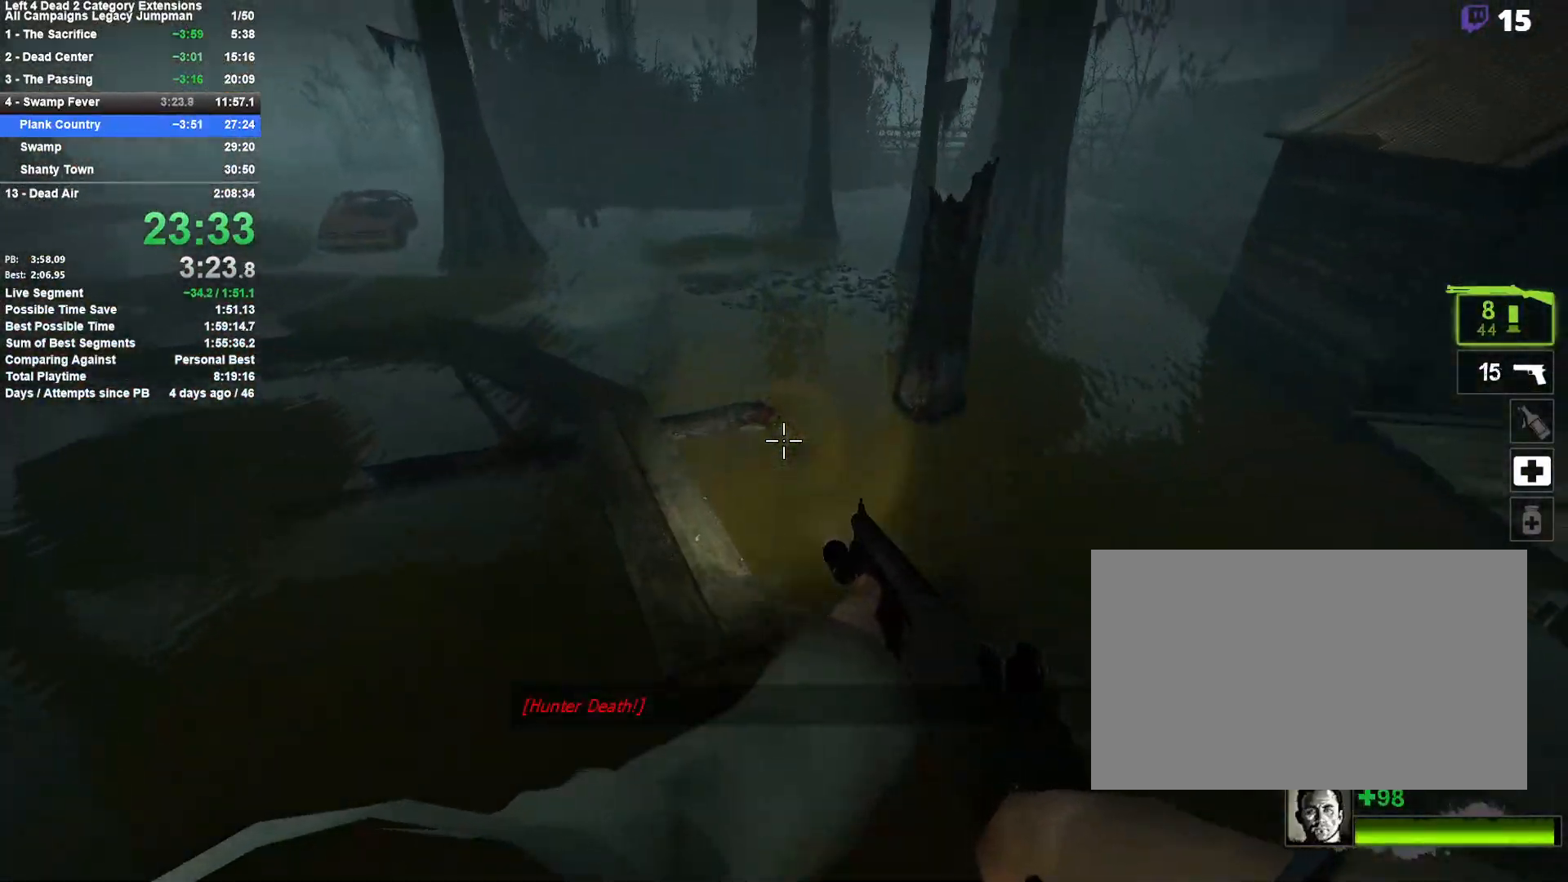
{"keys": ["a"], "mouse": [], "events": []}
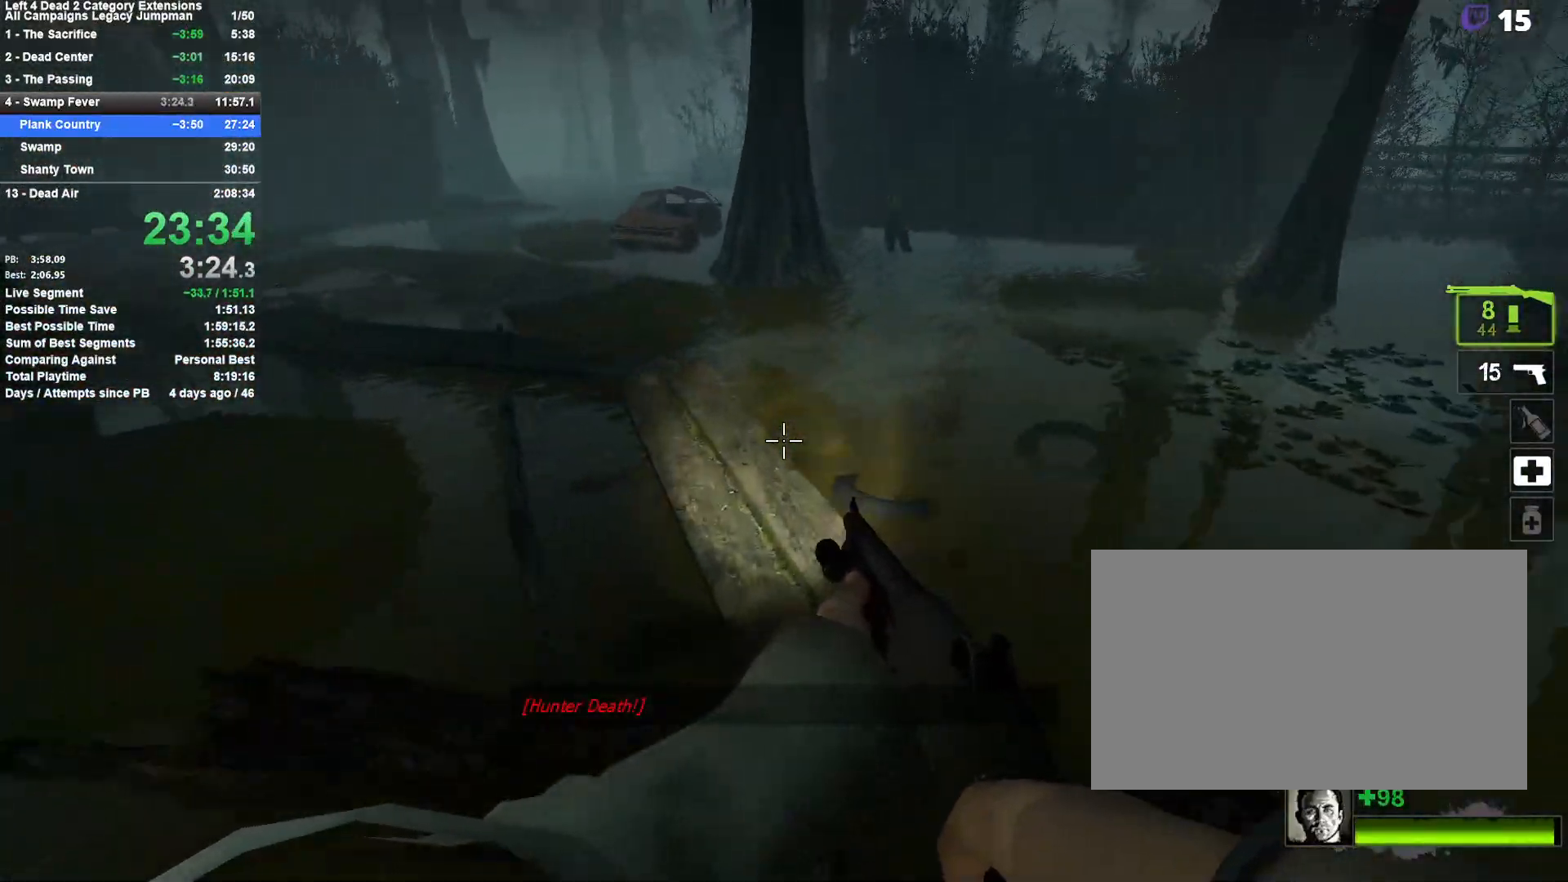
{"keys": ["d", "w"], "mouse": [], "events": [[50, "space", "down"], [383, "space", "up"], [433, "d", "down"], [433, "w", "down"], [483, "a", "up"]]}
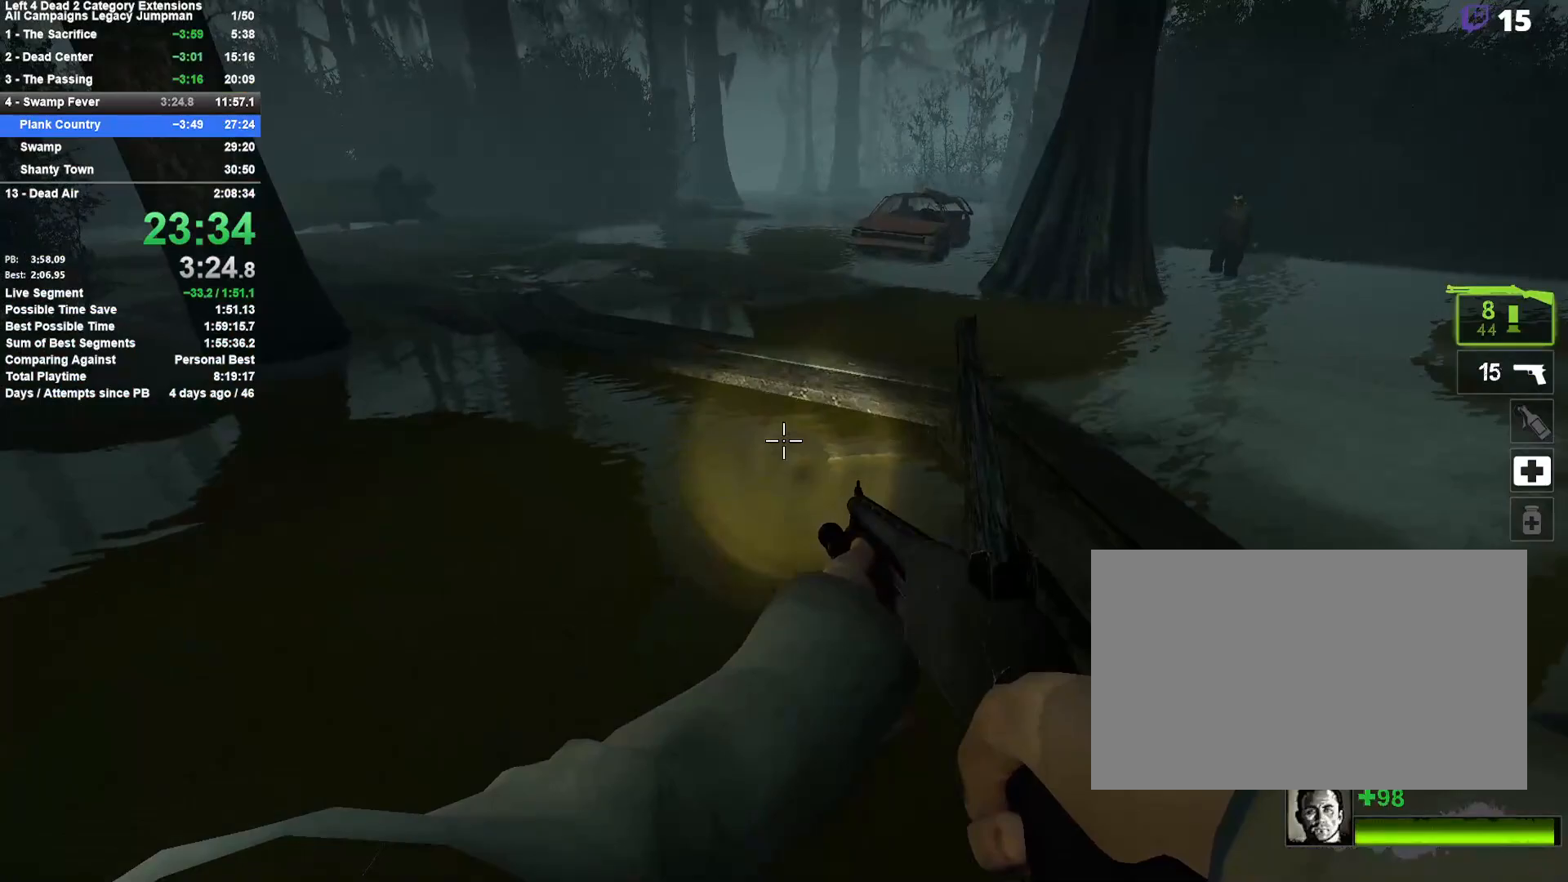
{"keys": ["a", "d", "w"], "mouse": [], "events": [[250, "space", "down"], [400, "w", "up"], [450, "a", "down"], [450, "w", "down"], [500, "space", "up"]]}
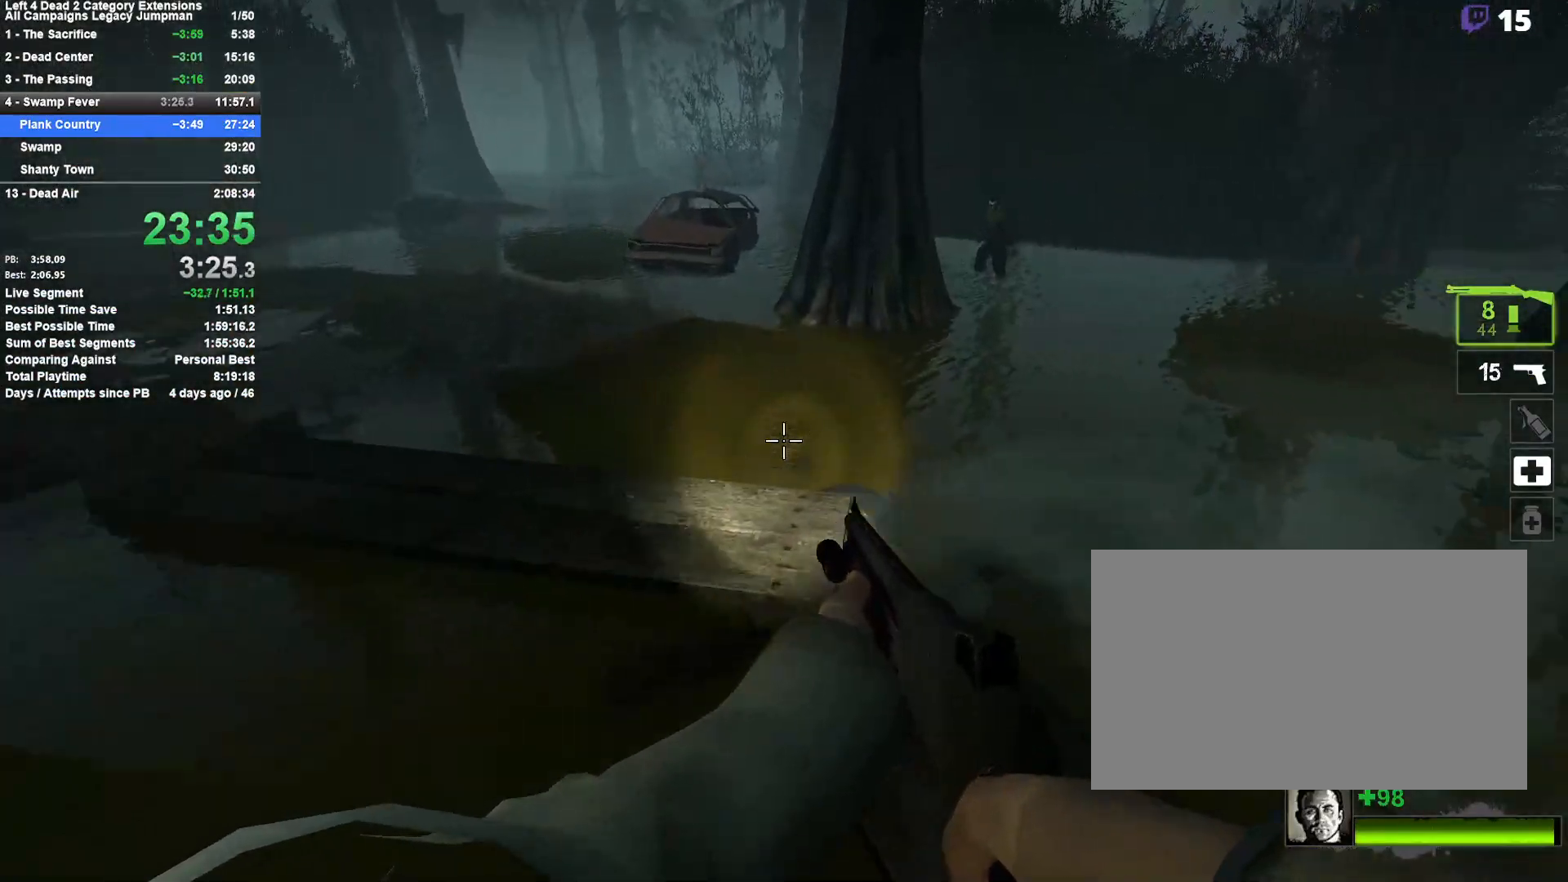
{"keys": ["w"], "mouse": [], "events": [[33, "d", "up"], [133, "w", "up"], [233, "a", "up"], [233, "w", "down"]]}
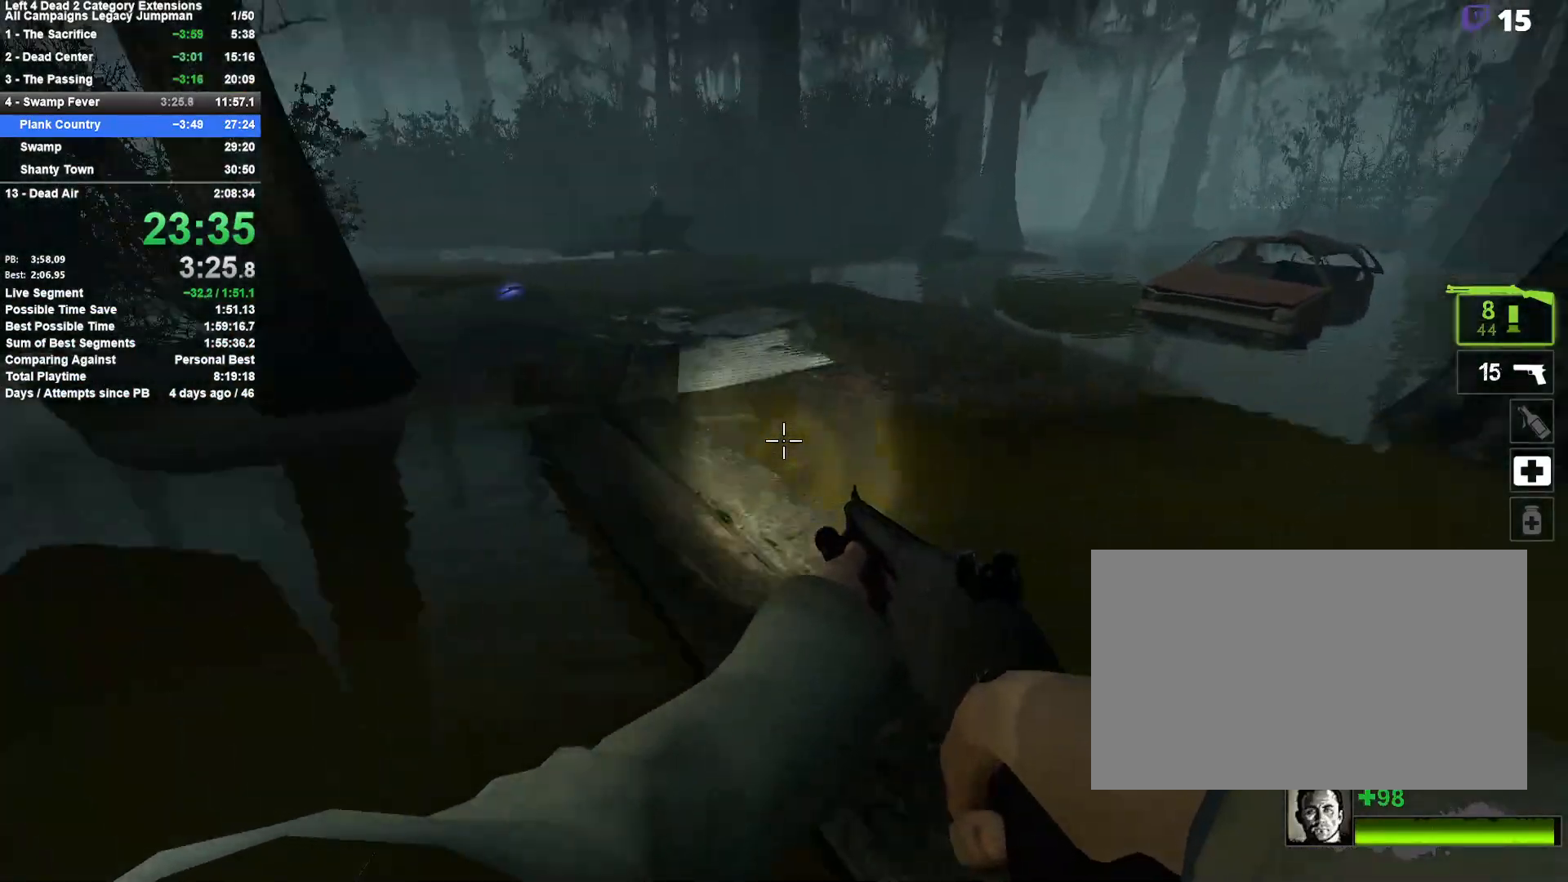
{"keys": ["w"], "mouse": [], "events": [[250, "a", "down"], [333, "a", "up"]]}
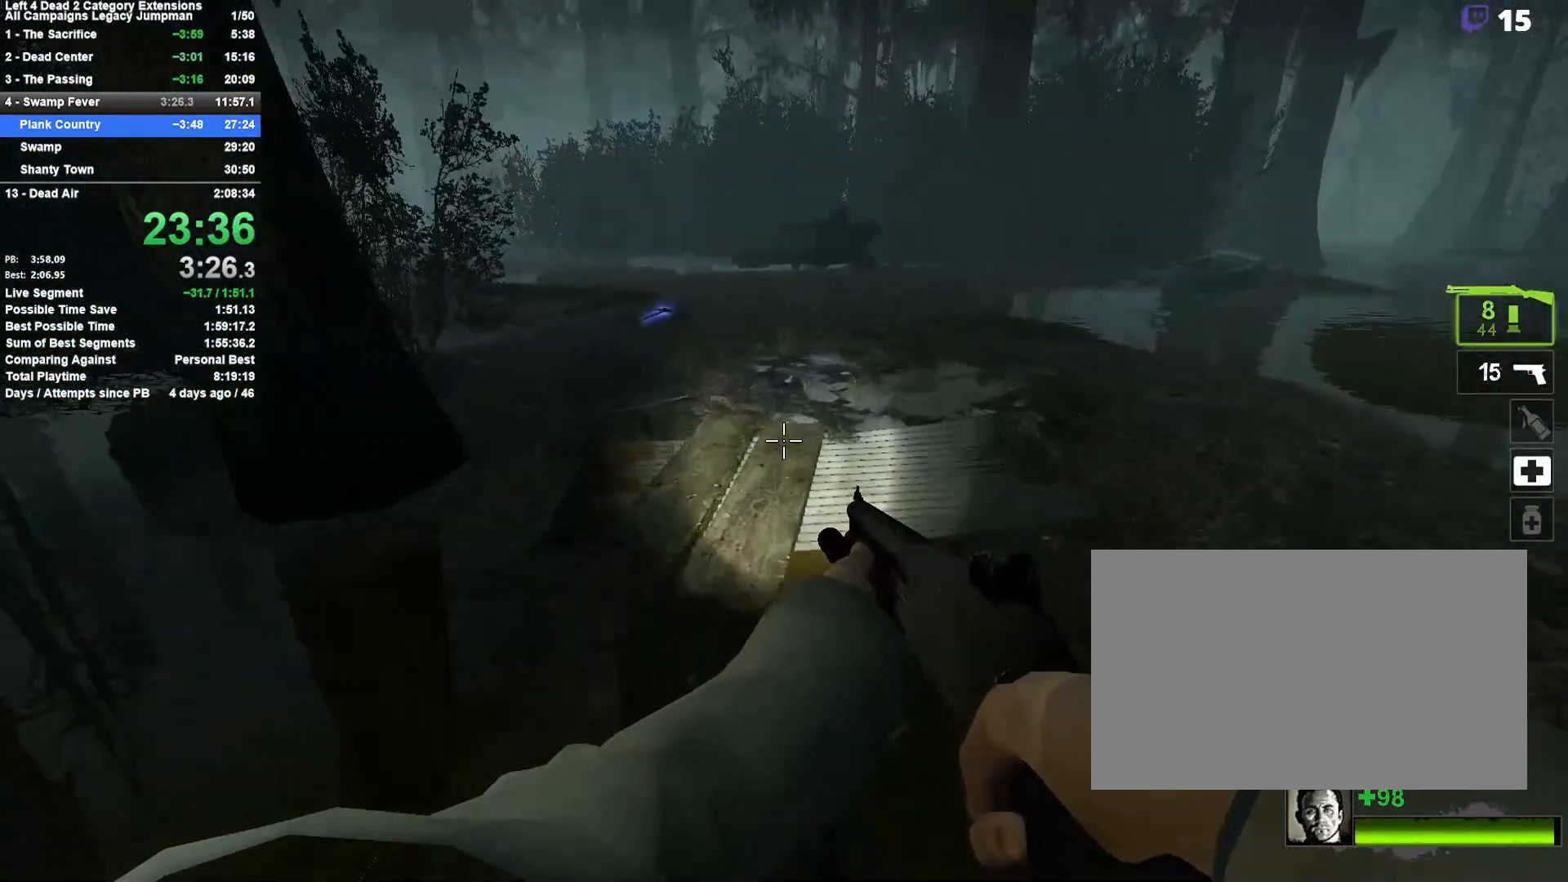
{"keys": ["w"], "mouse": [], "events": [[300, "d", "down"], [350, "d", "up"]]}
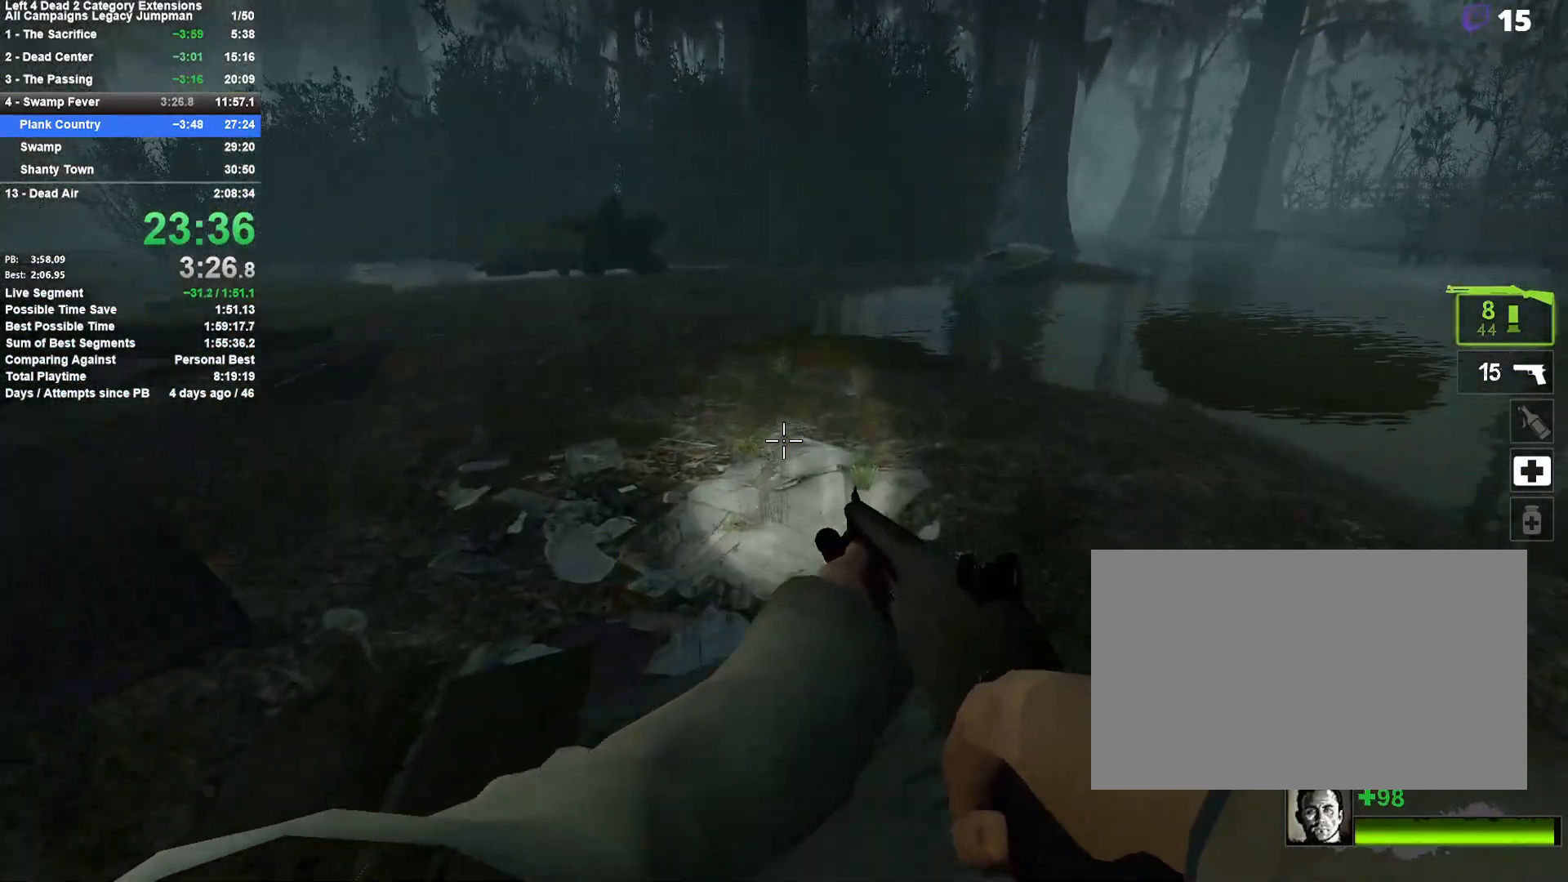
{"keys": ["d", "space"], "mouse": [], "events": [[317, "d", "down"], [367, "space", "down"], [417, "w", "up"]]}
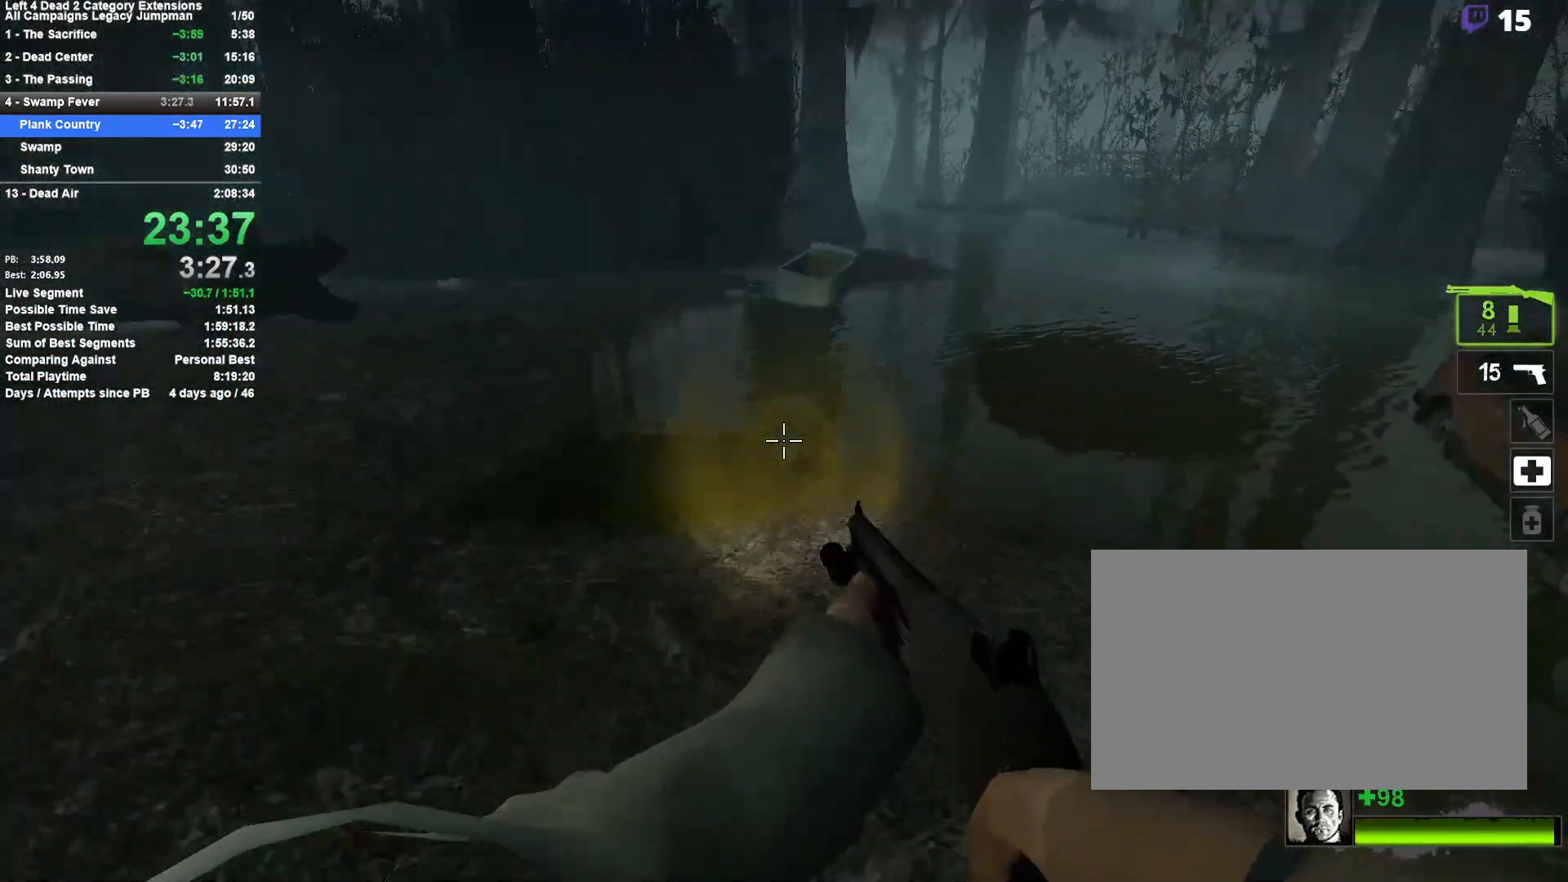
{"keys": ["a"], "mouse": [], "events": [[50, "a", "down"], [50, "d", "up"], [50, "space", "up"]]}
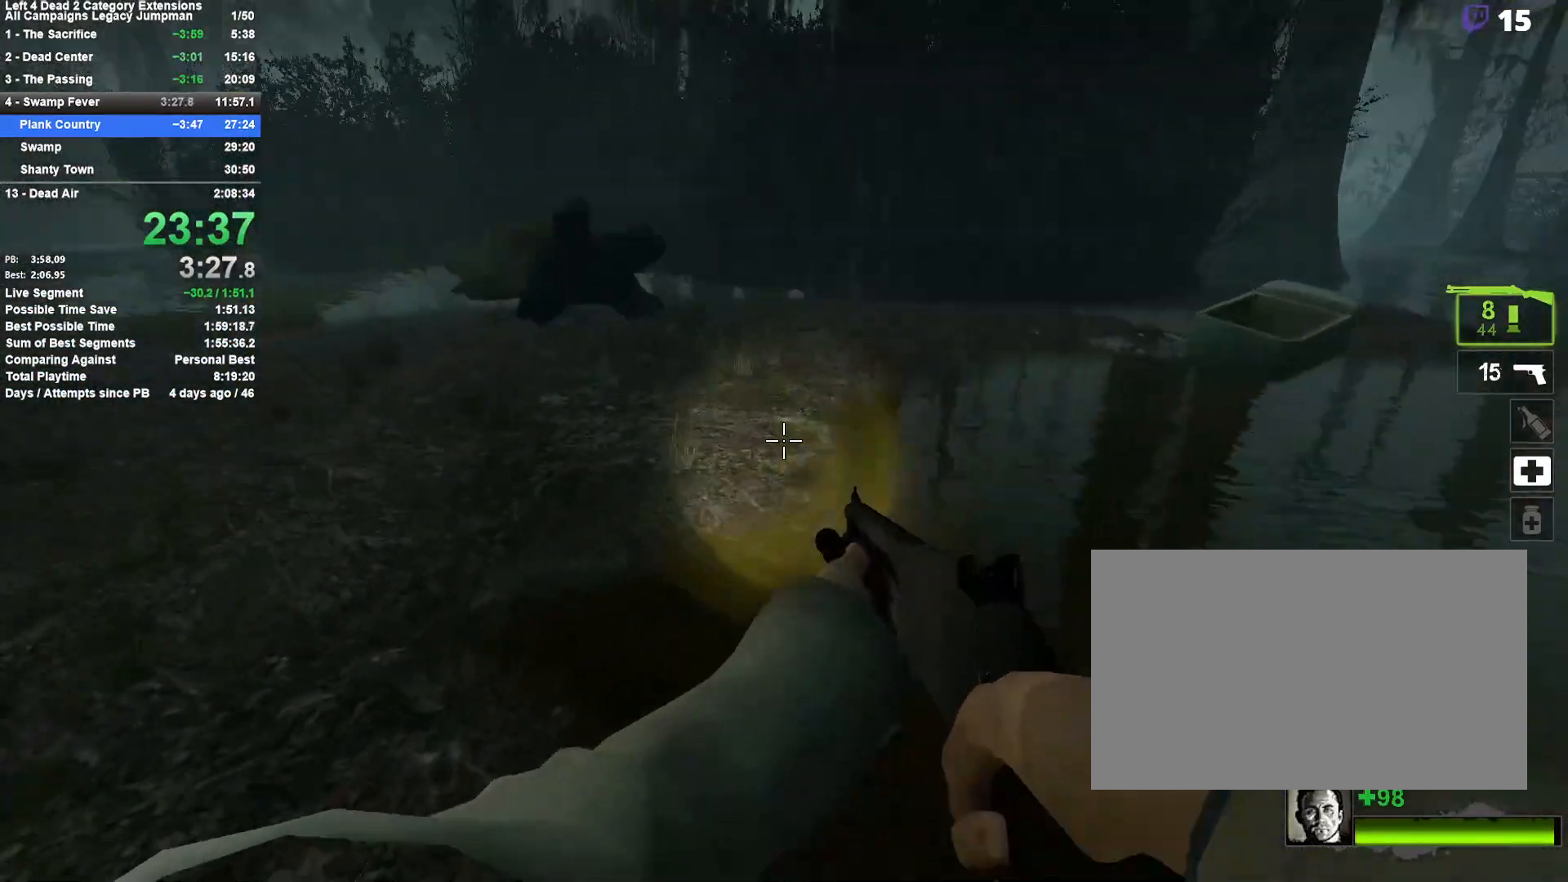
{"keys": ["d"], "mouse": [], "events": [[33, "space", "down"], [117, "a", "up"], [117, "d", "down"], [267, "space", "up"]]}
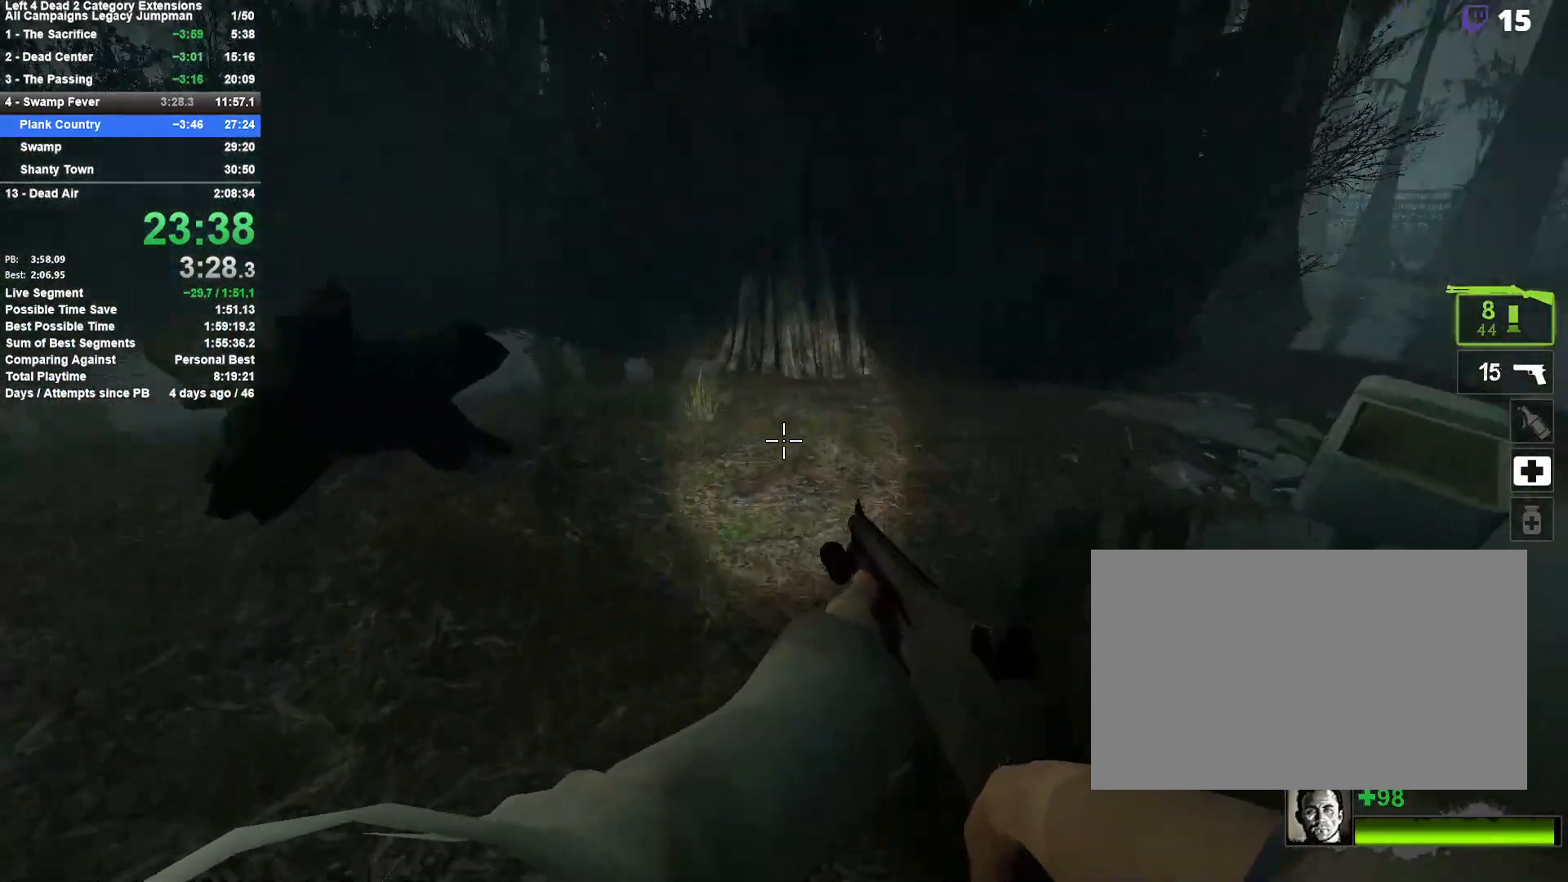
{"keys": ["d"], "mouse": [], "events": [[50, "space", "down"], [233, "space", "up"]]}
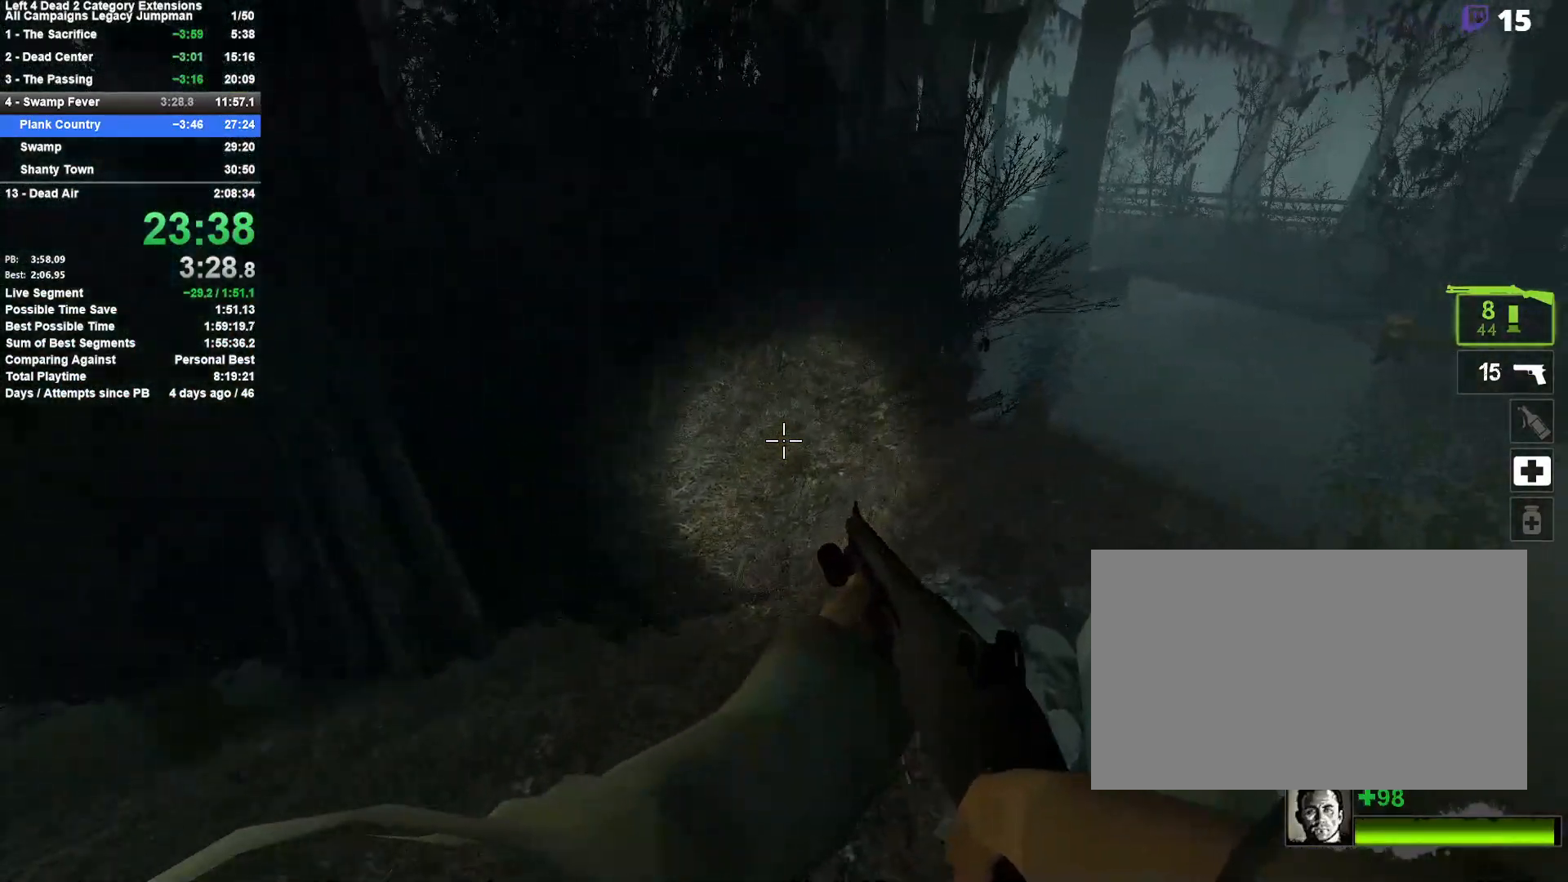
{"keys": ["d", "space"], "mouse": [], "events": [[433, "space", "down"]]}
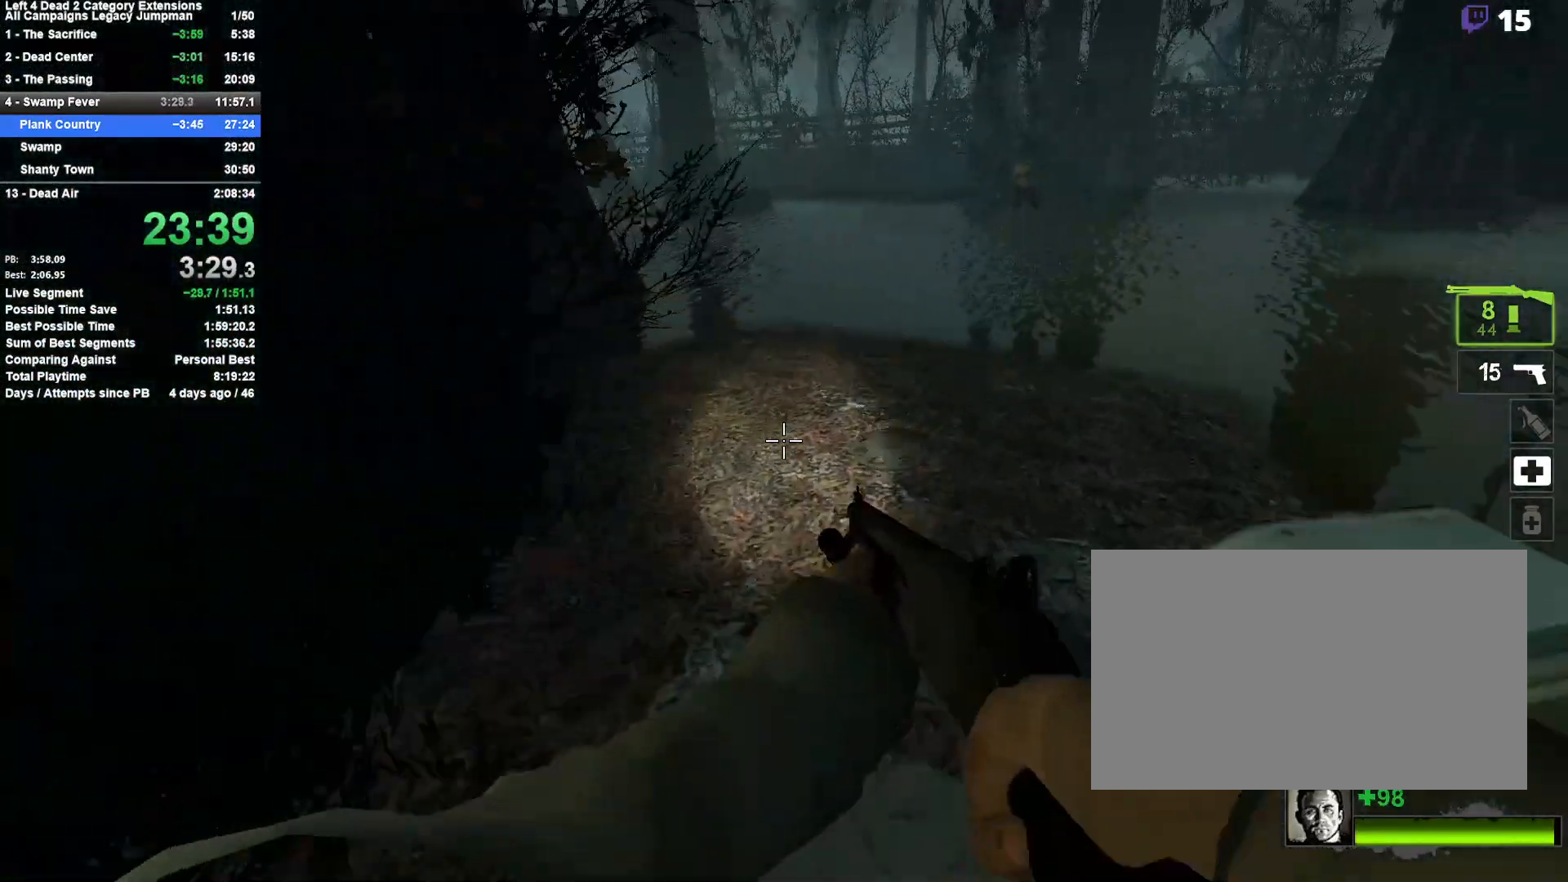
{"keys": ["w"], "mouse": [], "events": [[117, "a", "down"], [167, "d", "up"], [217, "space", "up"], [267, "w", "down"], [300, "a", "up"]]}
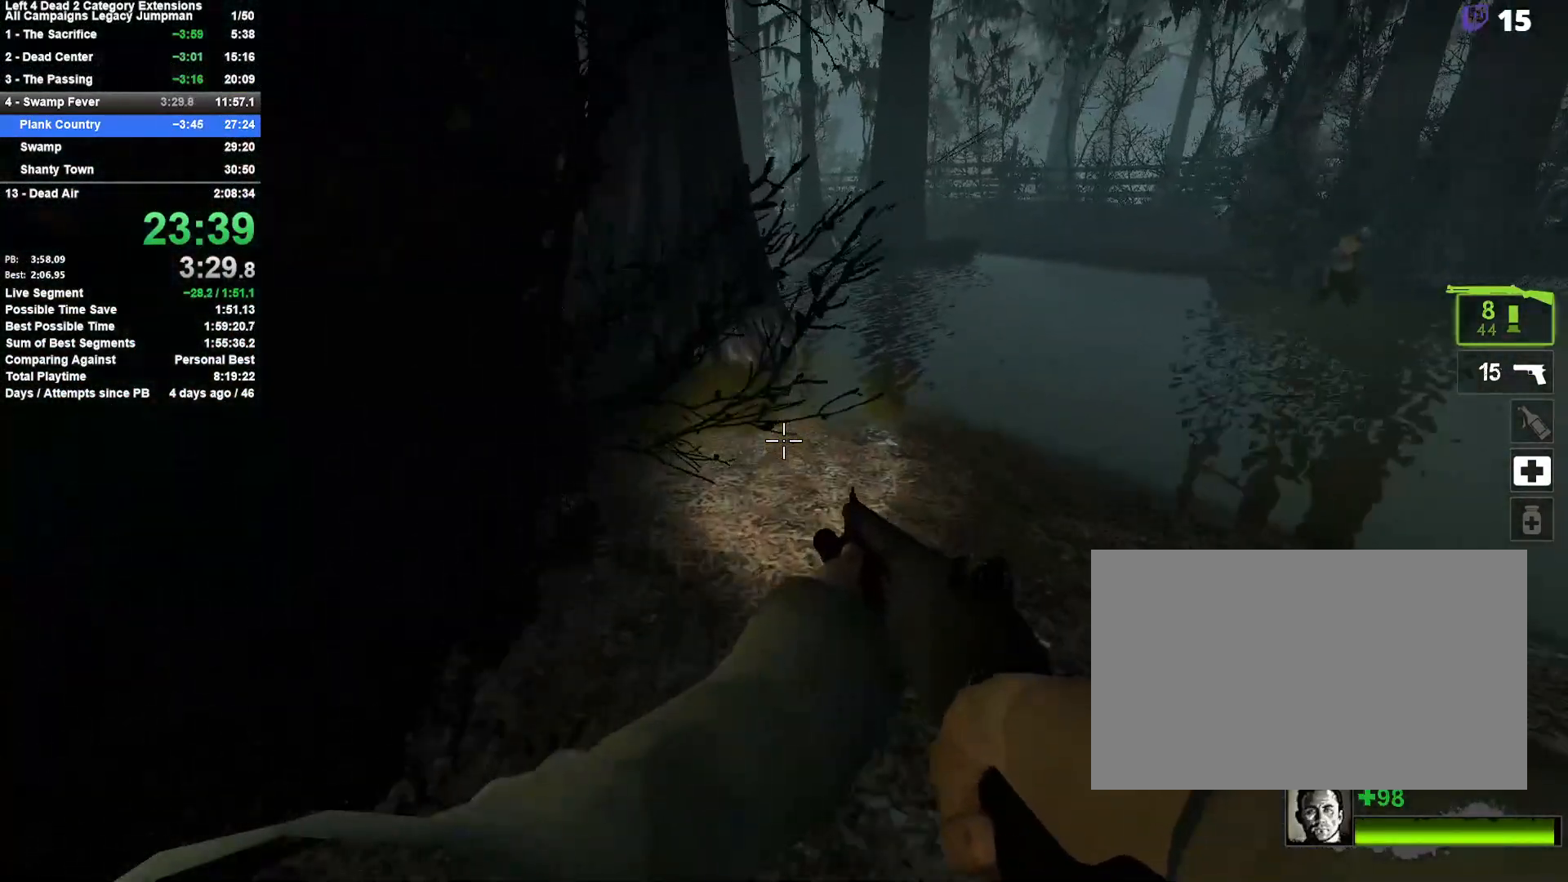
{"keys": ["w"], "mouse": [], "events": [[183, "d", "down"], [267, "d", "up"]]}
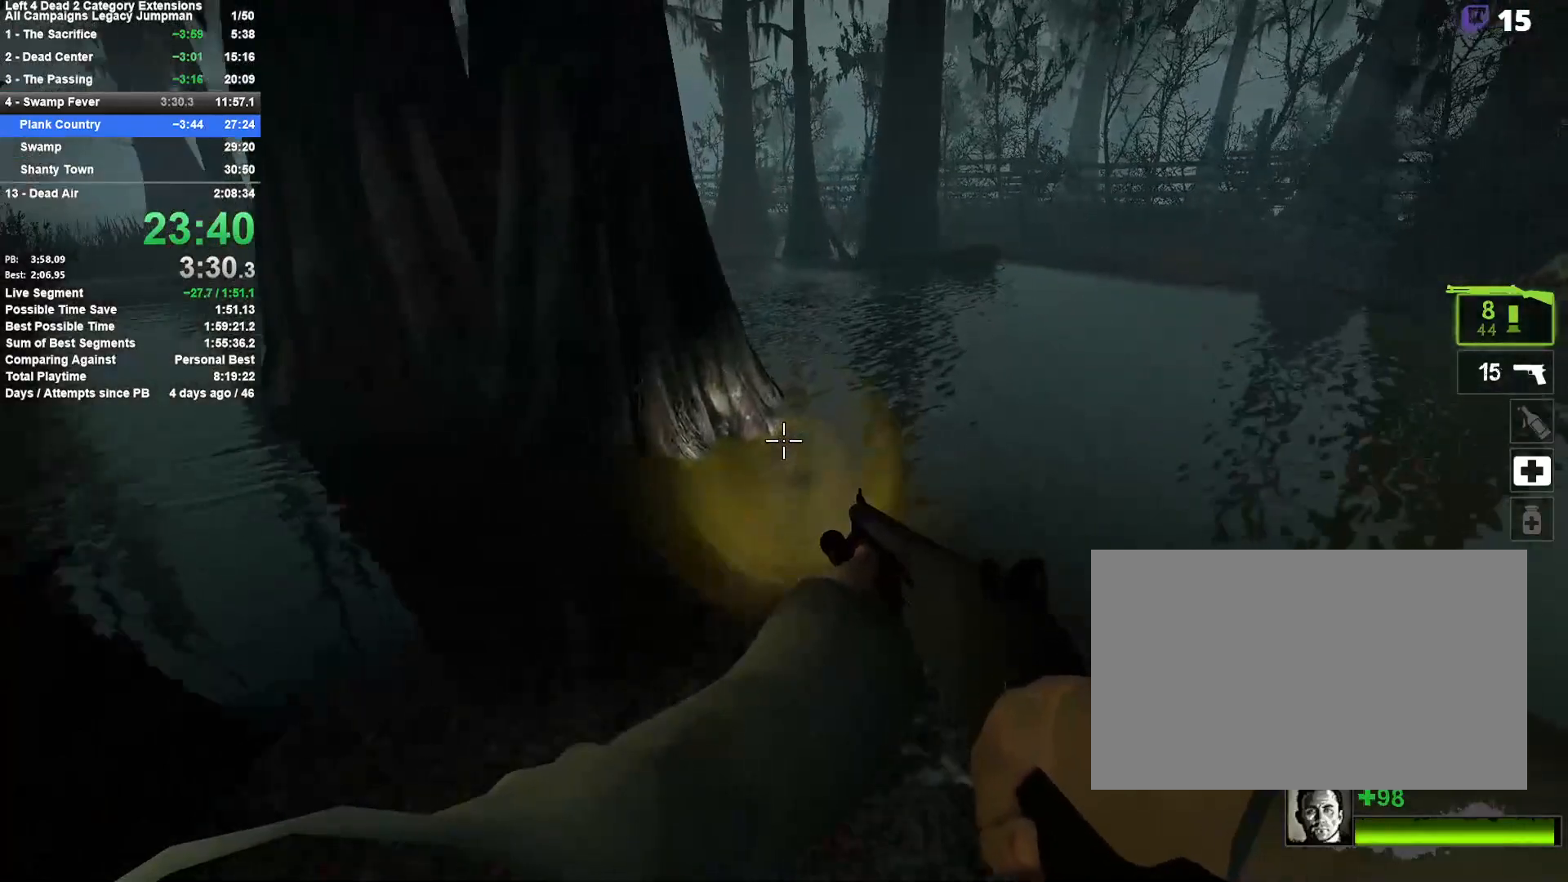
{"keys": ["a"], "mouse": [], "events": [[100, "d", "down"], [150, "space", "down"], [250, "w", "up"], [383, "d", "up"], [383, "space", "up"], [433, "a", "down"]]}
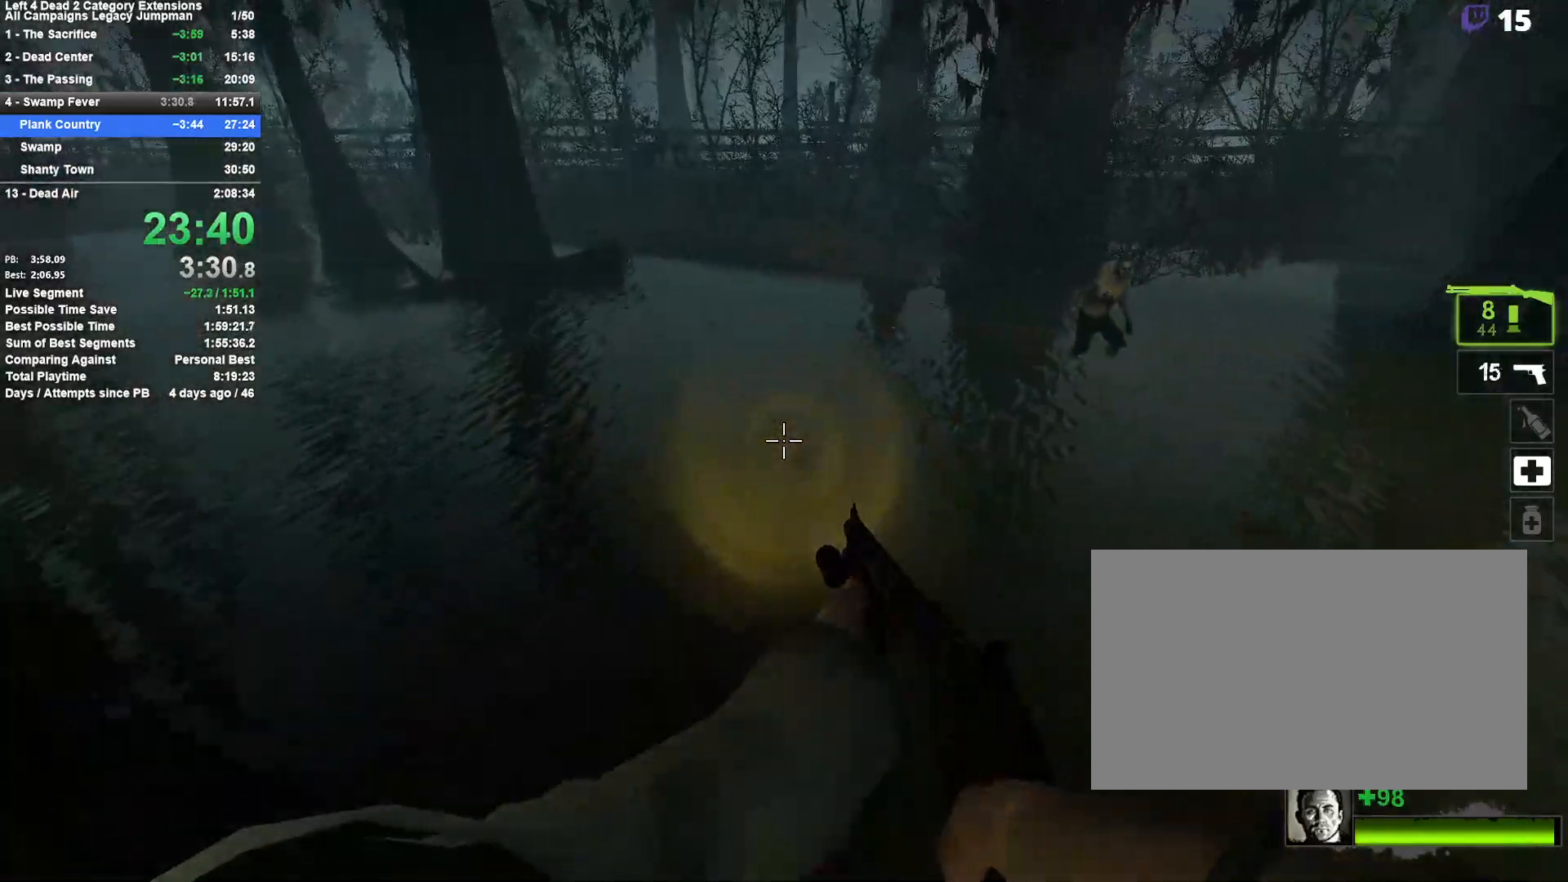
{"keys": ["d", "space"], "mouse": [], "events": [[267, "a", "up"], [267, "d", "down"], [267, "space", "down"]]}
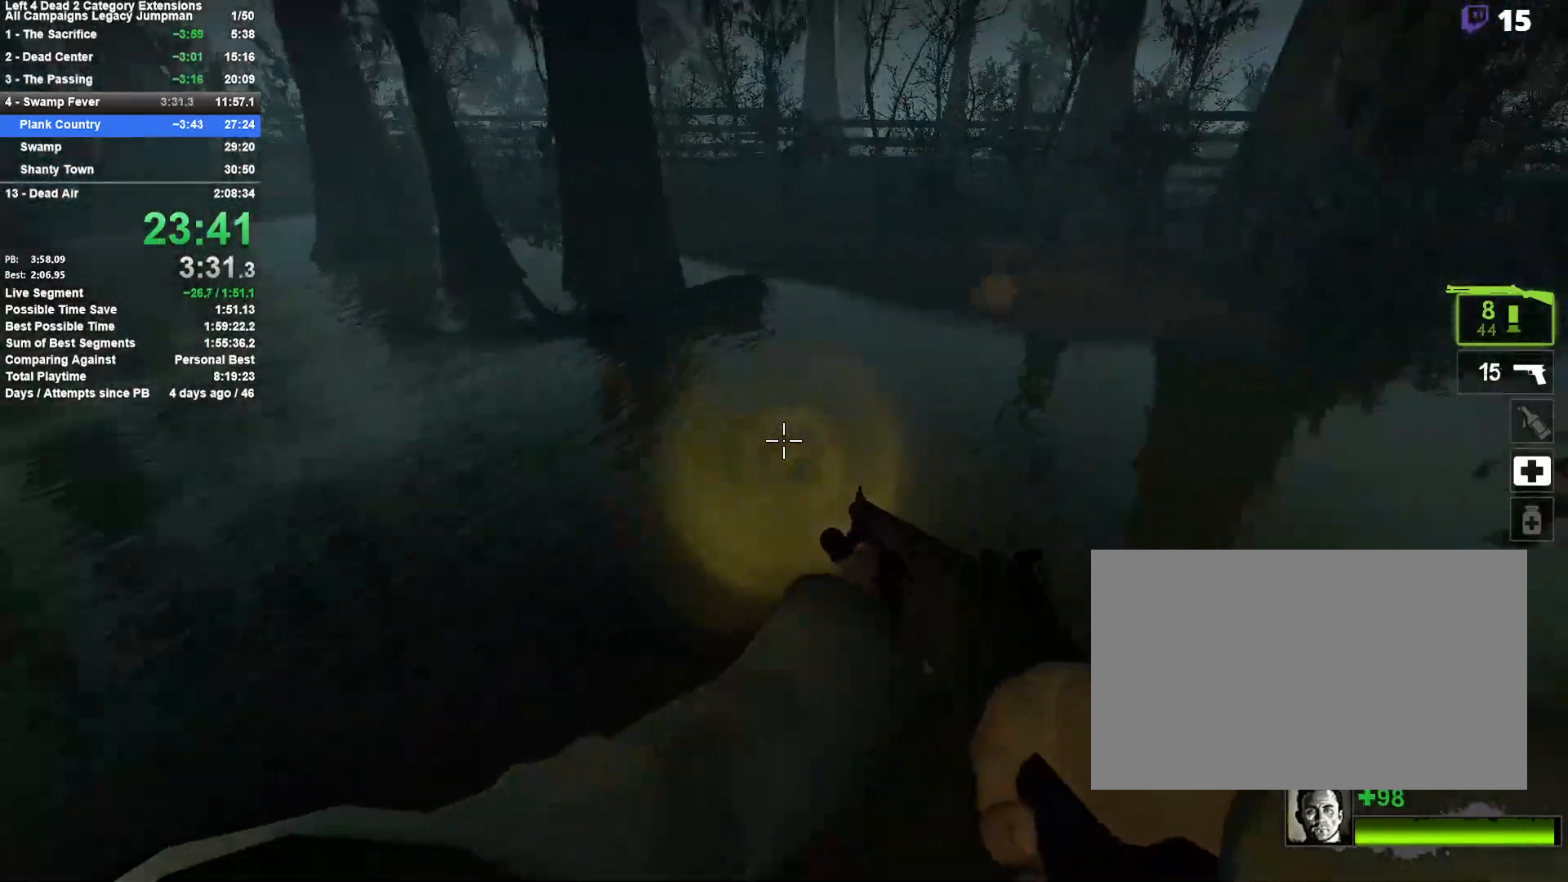
{"keys": ["a"], "mouse": [], "events": [[33, "space", "up"], [83, "a", "down"], [83, "d", "up"]]}
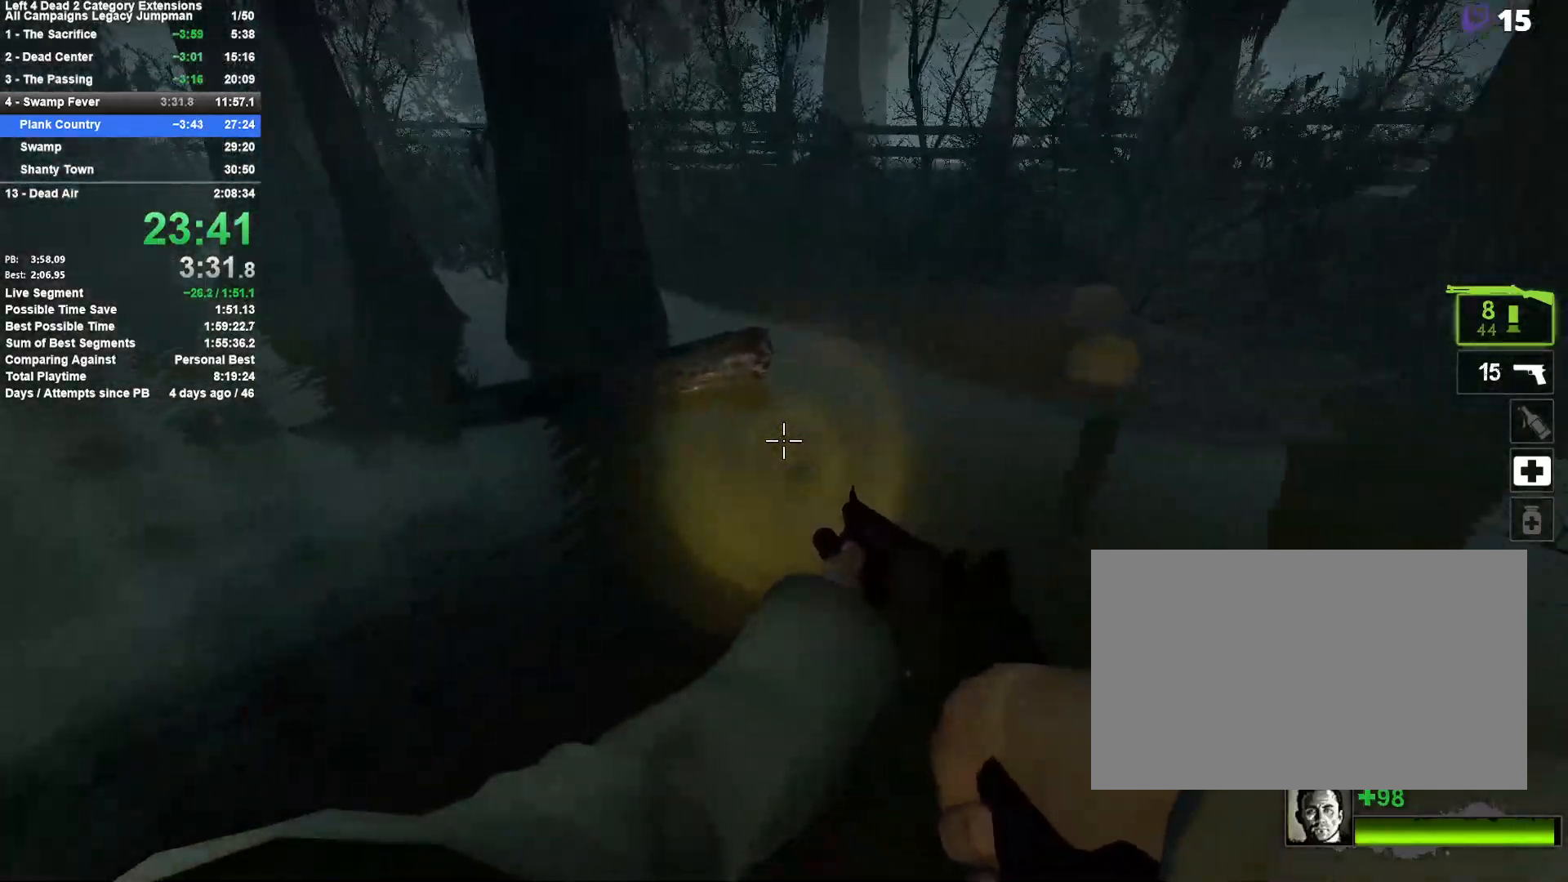
{"keys": ["a", "space"], "mouse": [], "events": [[200, "space", "down"]]}